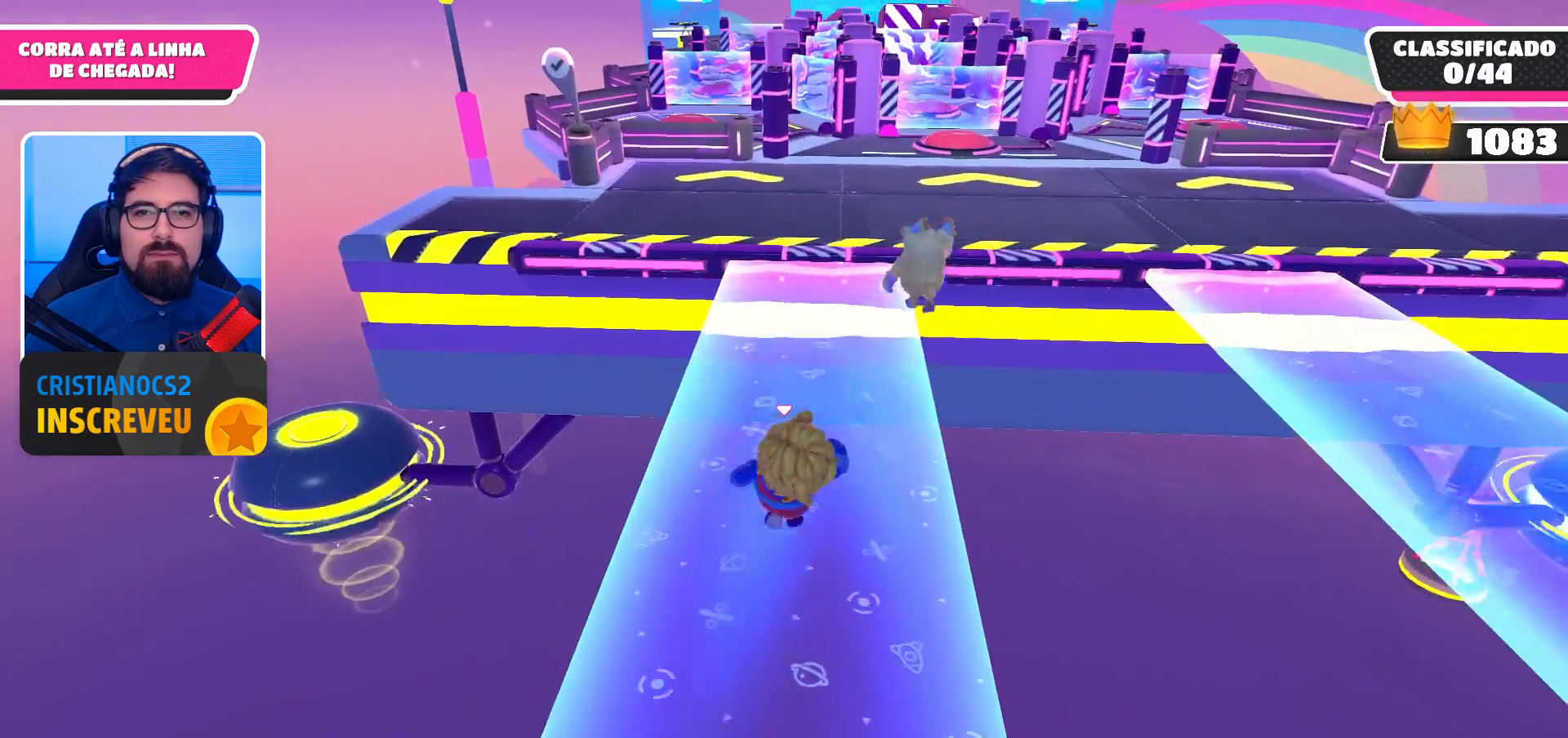
Gameplay with a controller (Xbox layout); each line is a JSON object with the inputs held at the frame after it. "events" lists button and stick changes between this image and that frame as [ms after this image, input, new state], when the widget could be followed in between.
{"buttons": [], "left_stick": "up", "right_stick": "center", "events": []}
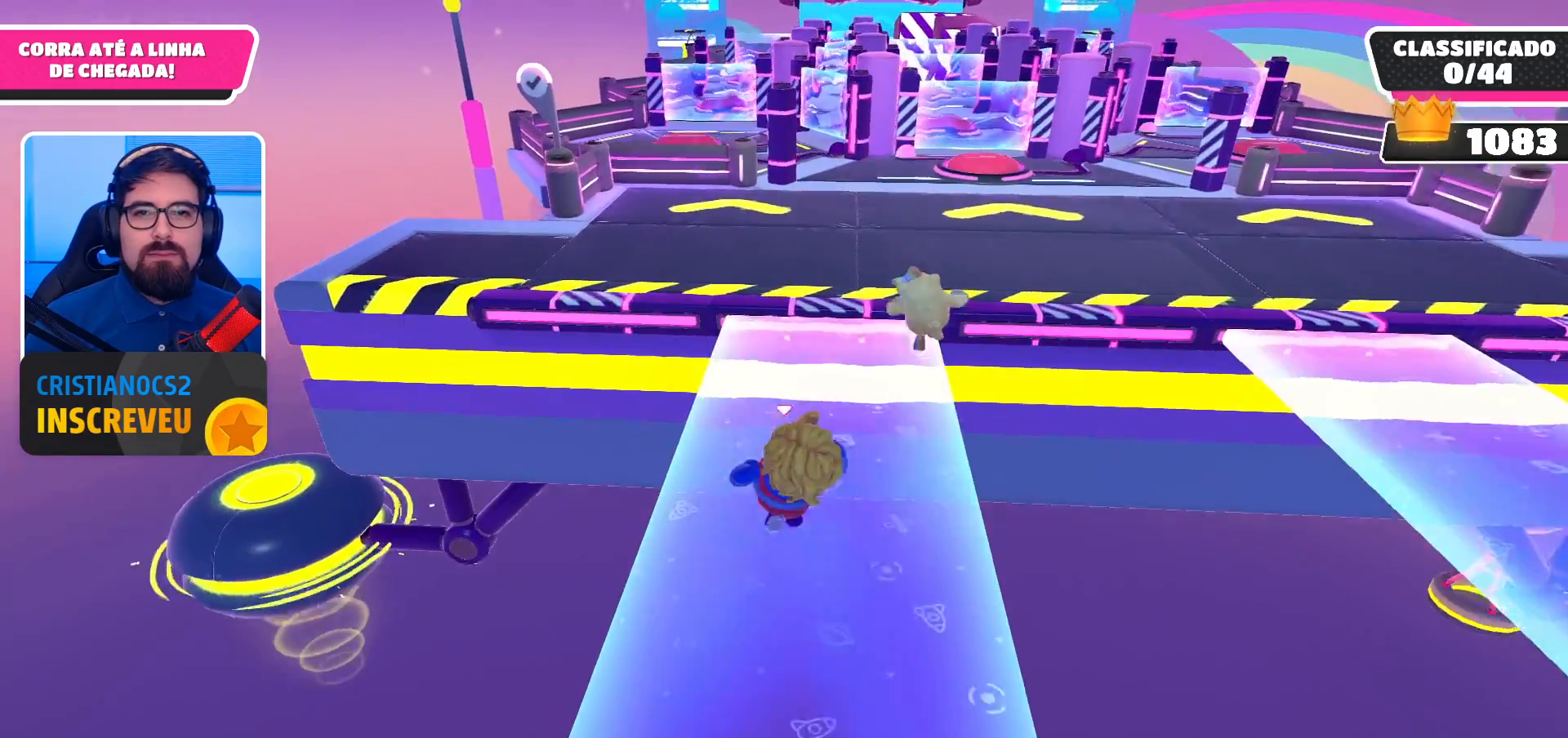
{"buttons": ["A"], "left_stick": "up", "right_stick": "center", "events": [[433, "A", "down"]]}
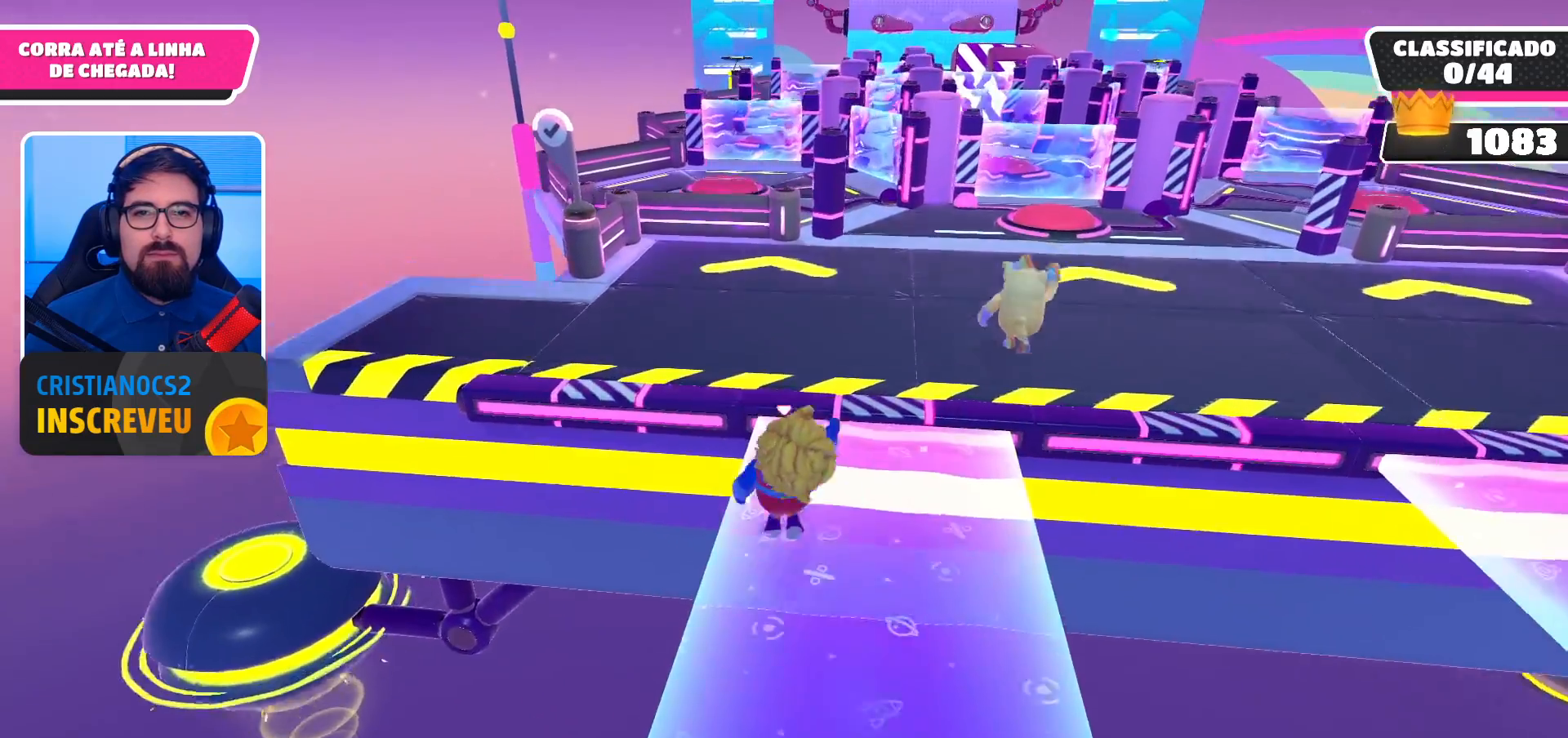
{"buttons": ["X"], "left_stick": "up", "right_stick": "center", "events": [[100, "A", "up"], [400, "X", "down"]]}
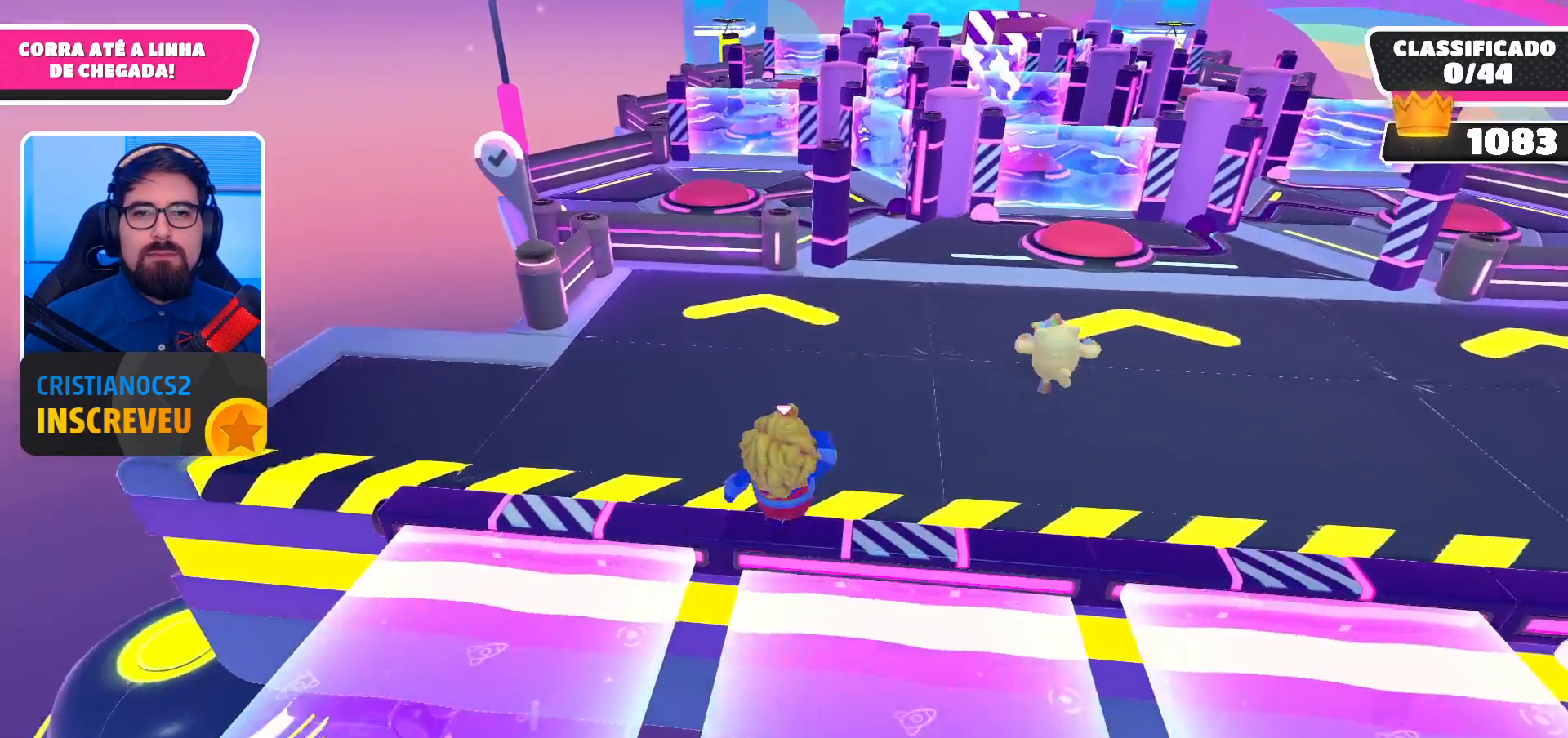
{"buttons": [], "left_stick": "up", "right_stick": "center", "events": [[33, "X", "up"]]}
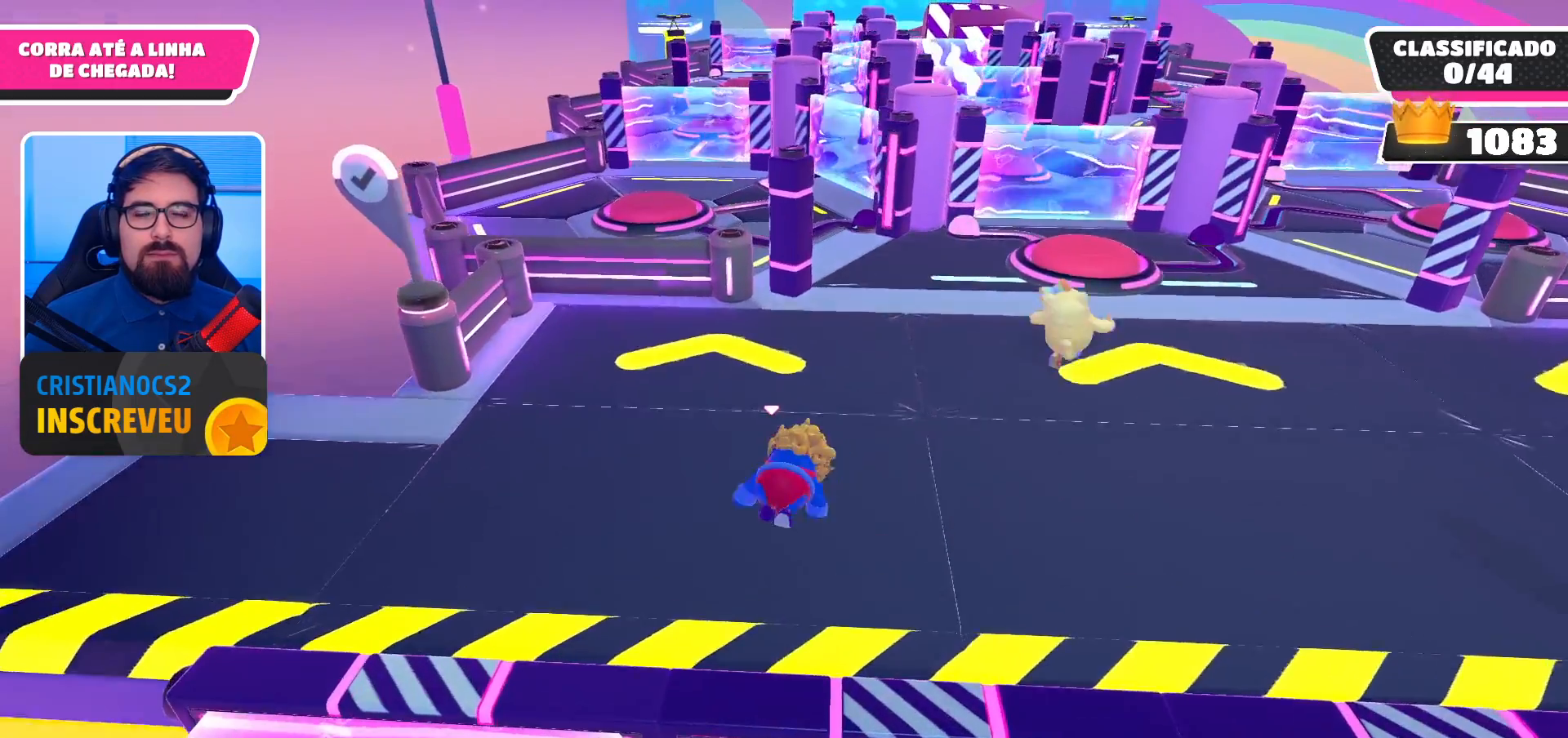
{"buttons": [], "left_stick": "up", "right_stick": "center", "events": []}
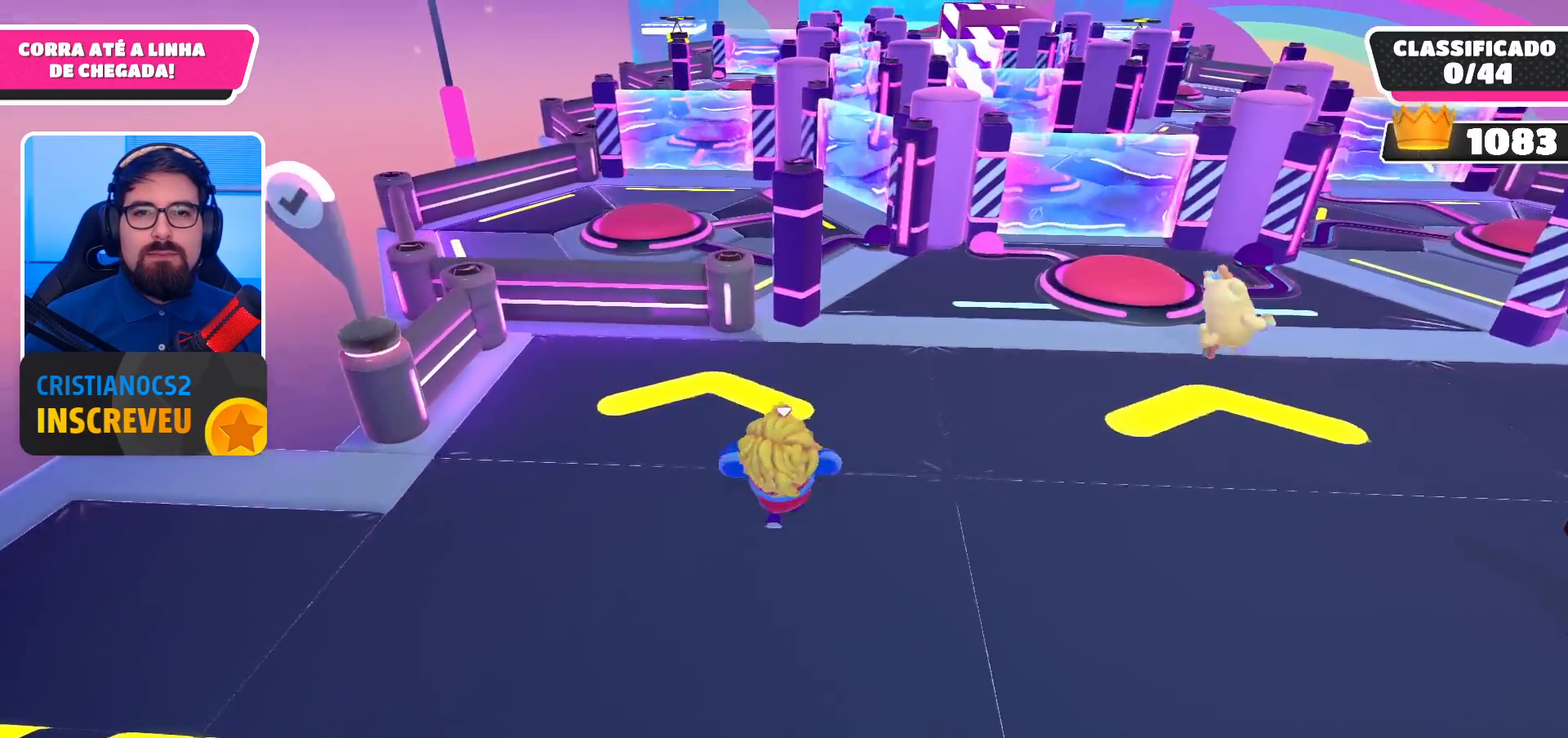
{"buttons": [], "left_stick": "down-left", "right_stick": "center", "events": [[33, "left_stick", "up-left"], [367, "left_stick", "left"], [467, "left_stick", "down-left"]]}
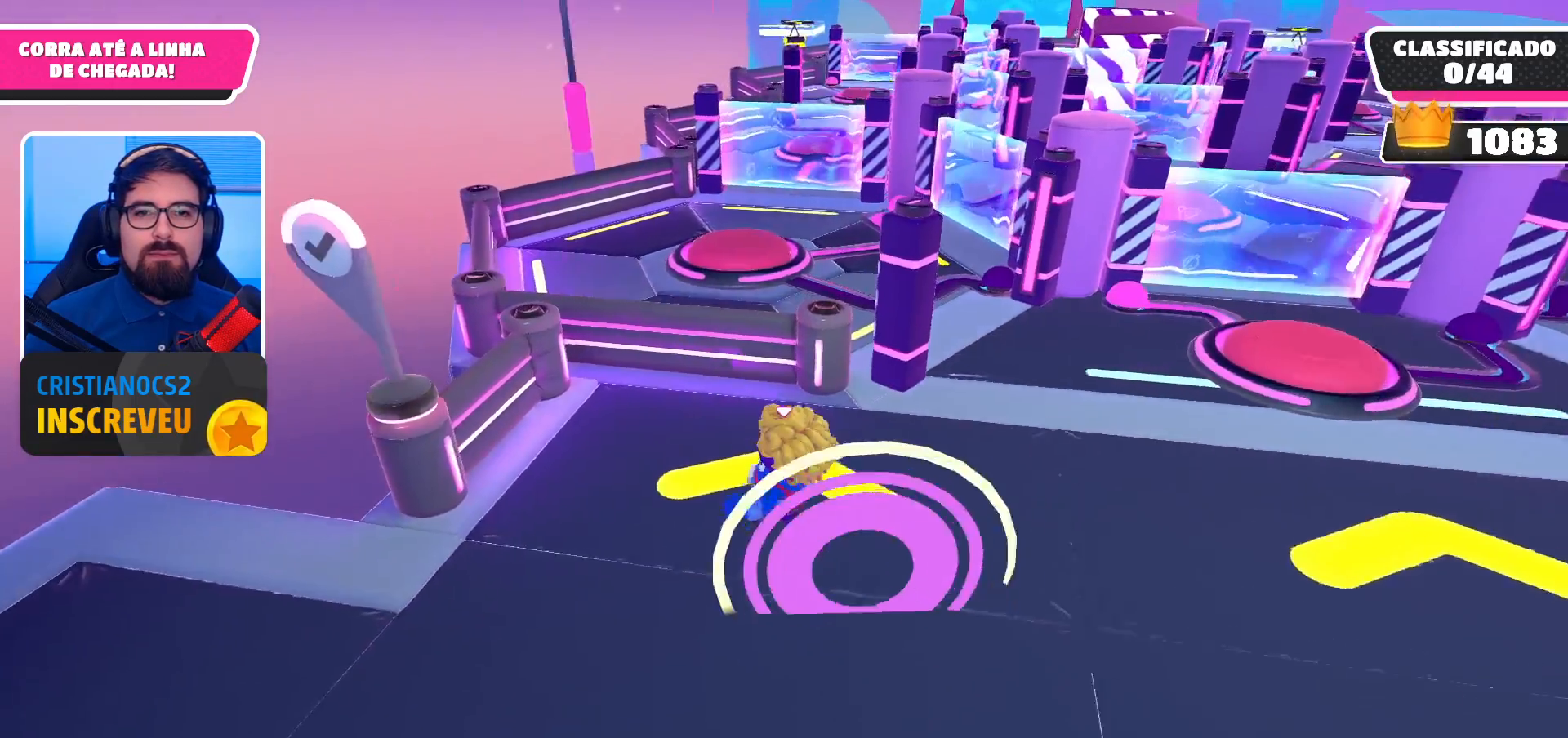
{"buttons": [], "left_stick": "left", "right_stick": "center", "events": [[433, "left_stick", "left"]]}
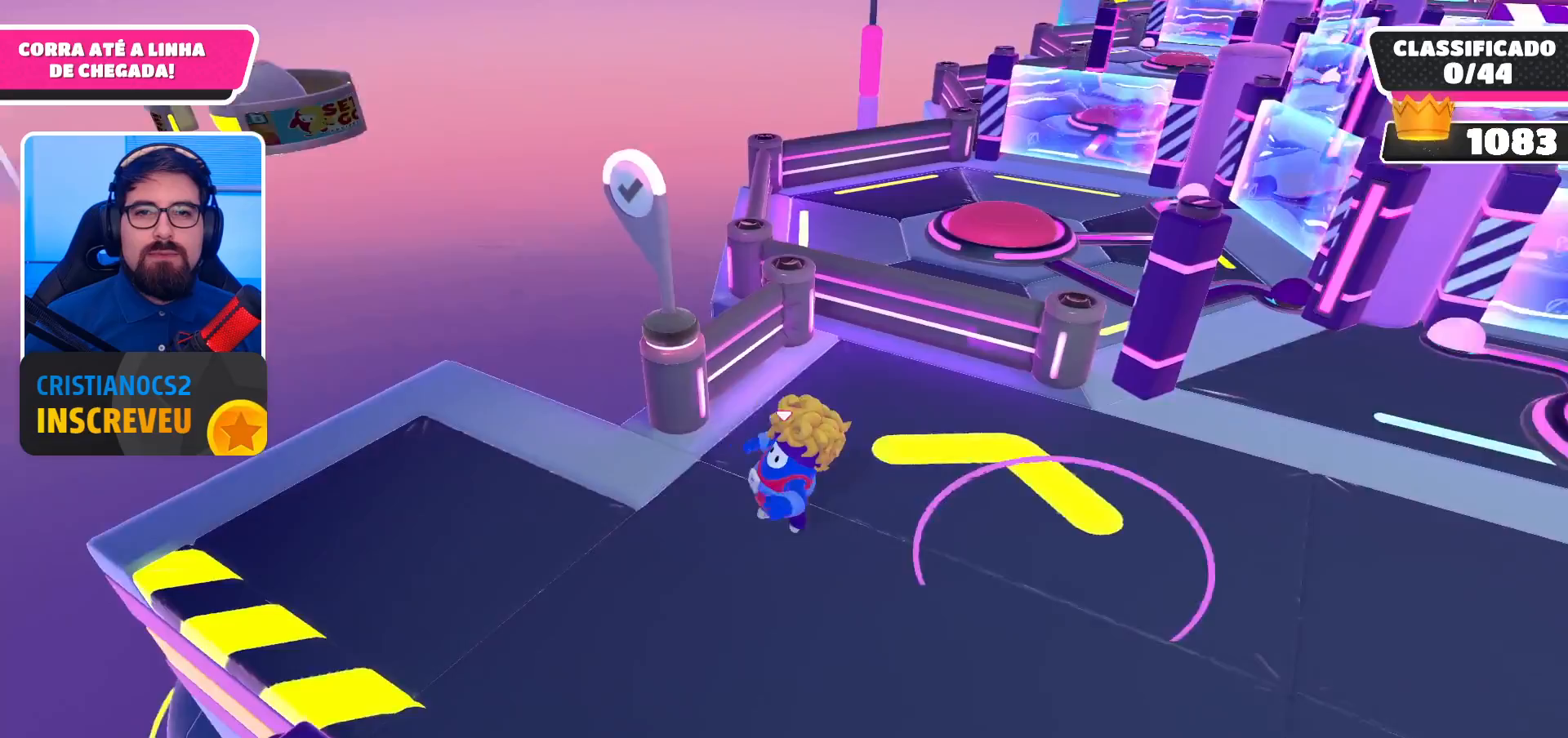
{"buttons": [], "left_stick": "left", "right_stick": "right", "events": [[200, "right_stick", "right"]]}
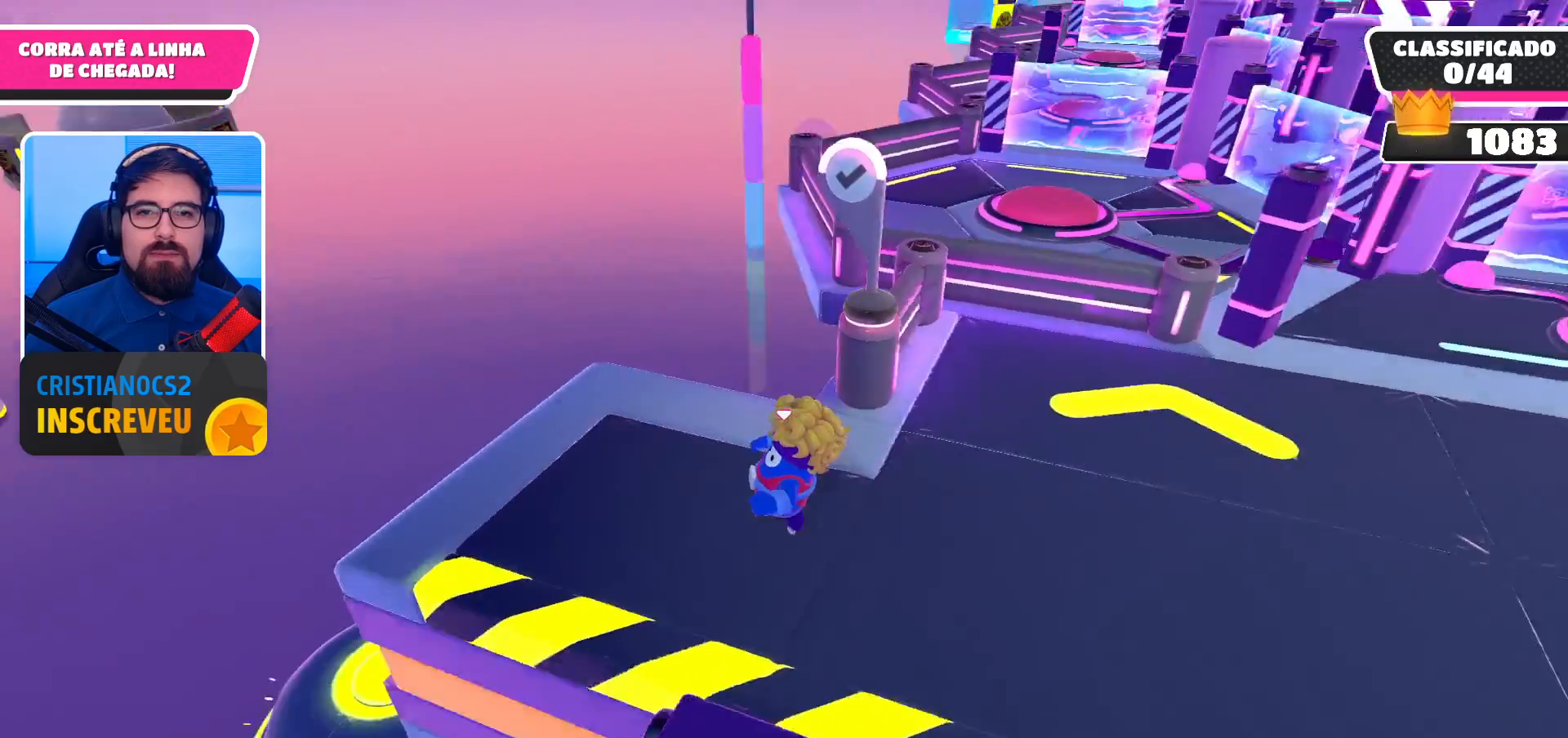
{"buttons": [], "left_stick": "up-left", "right_stick": "center", "events": [[233, "left_stick", "up-left"], [233, "right_stick", "center"]]}
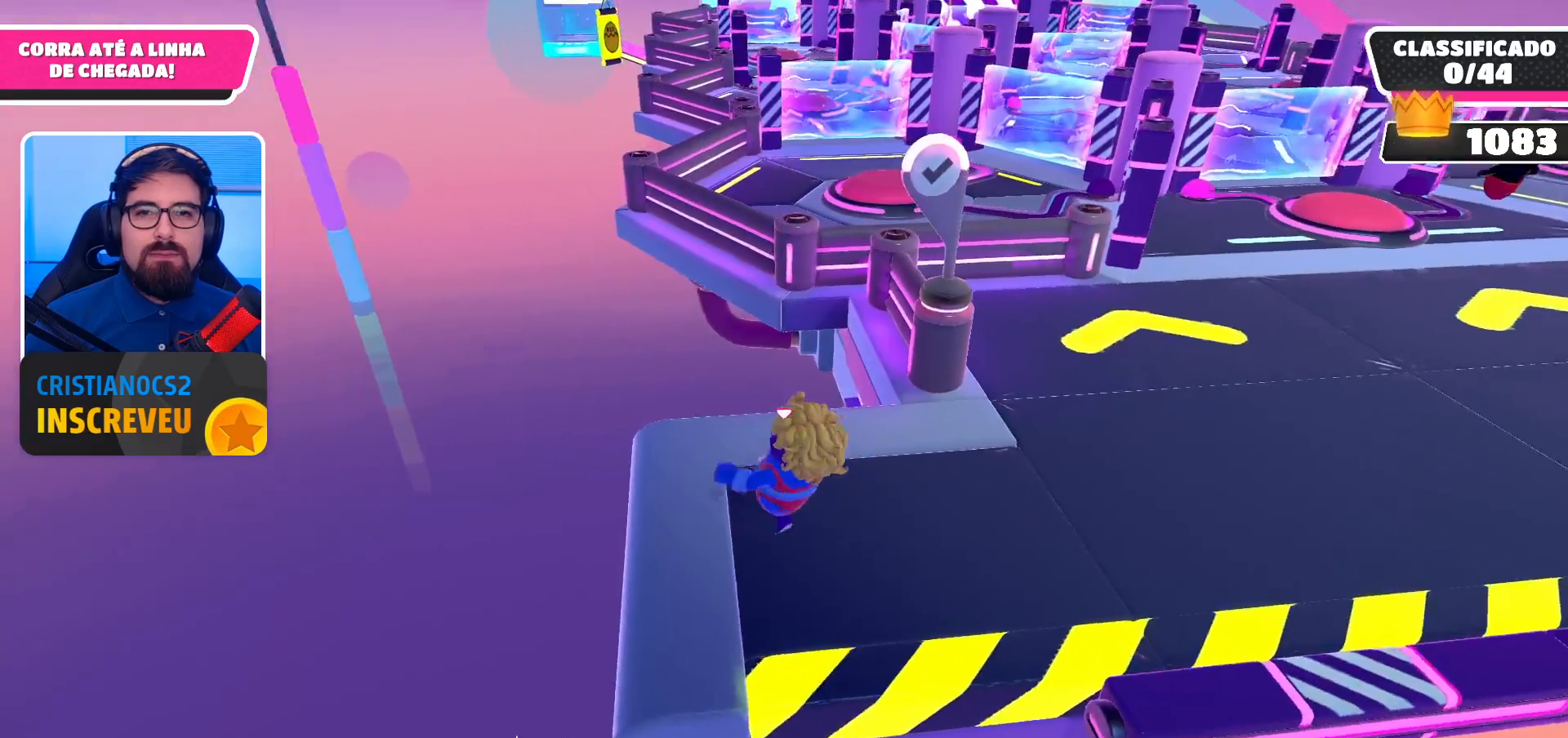
{"buttons": ["A"], "left_stick": "up", "right_stick": "center", "events": [[233, "left_stick", "up"], [433, "A", "down"]]}
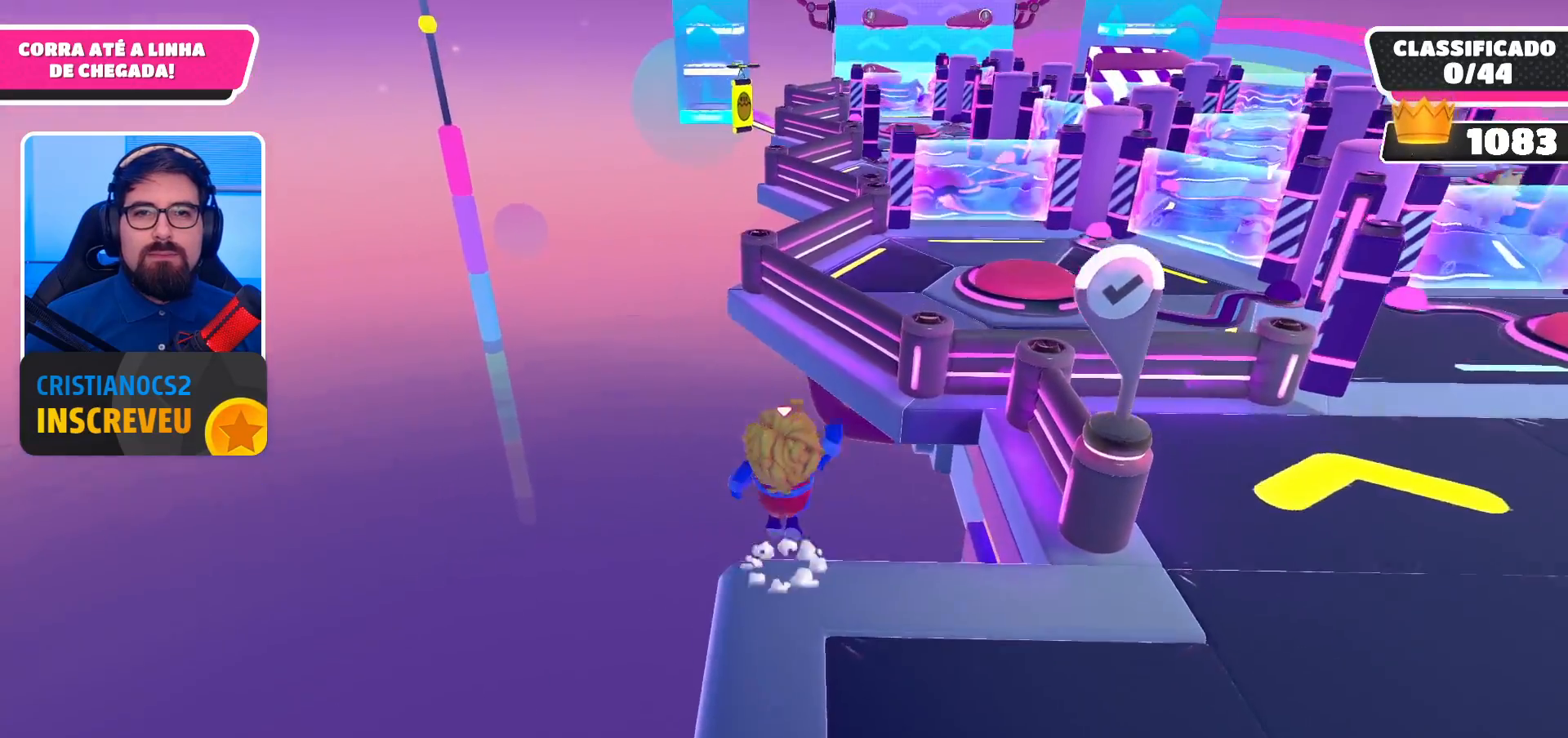
{"buttons": [], "left_stick": "up", "right_stick": "center", "events": [[100, "A", "up"], [333, "X", "down"], [433, "X", "up"]]}
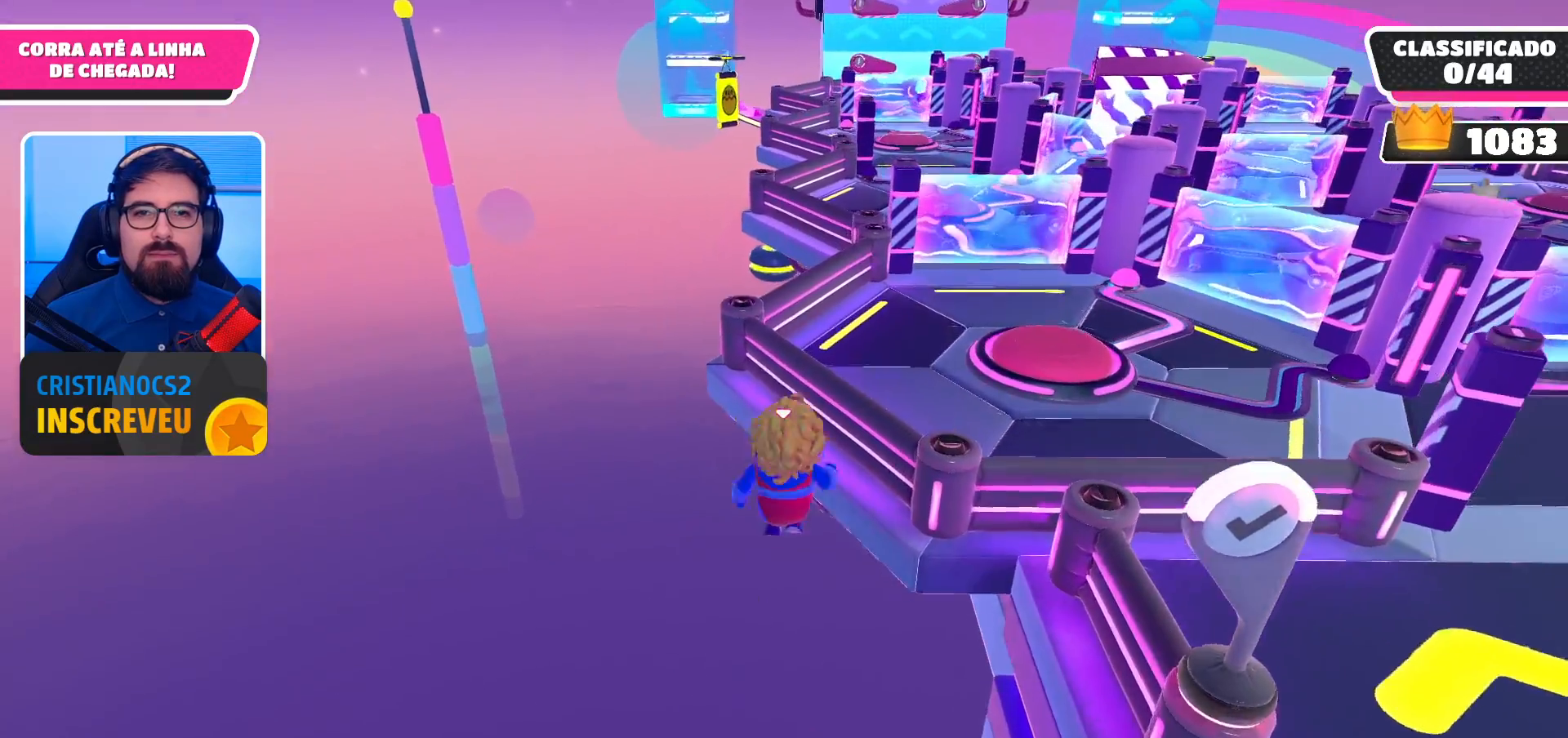
{"buttons": [], "left_stick": "up", "right_stick": "center", "events": [[233, "right_stick", "right"], [500, "right_stick", "center"]]}
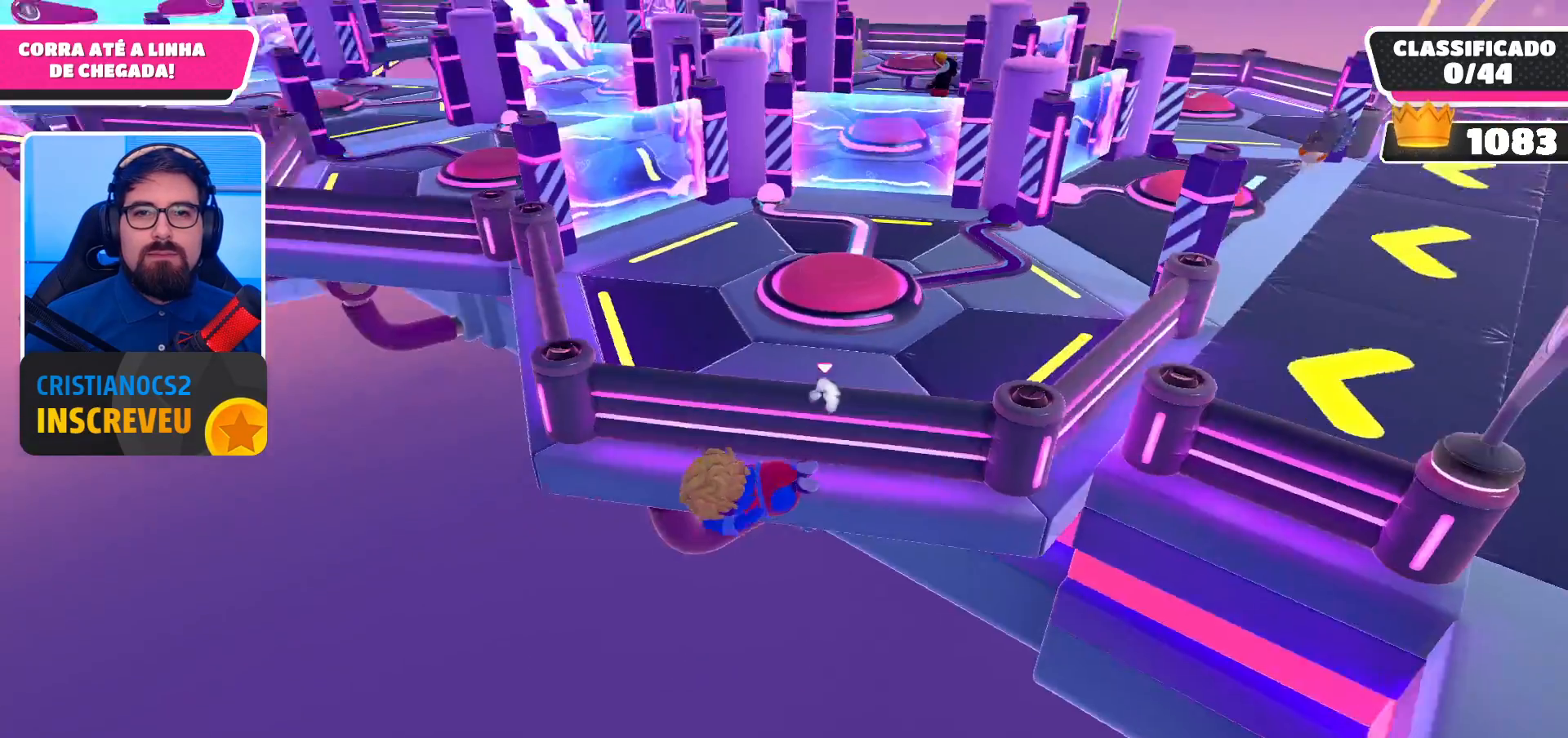
{"buttons": [], "left_stick": "center", "right_stick": "up", "events": [[300, "left_stick", "center"], [300, "right_stick", "up-right"], [467, "right_stick", "up"]]}
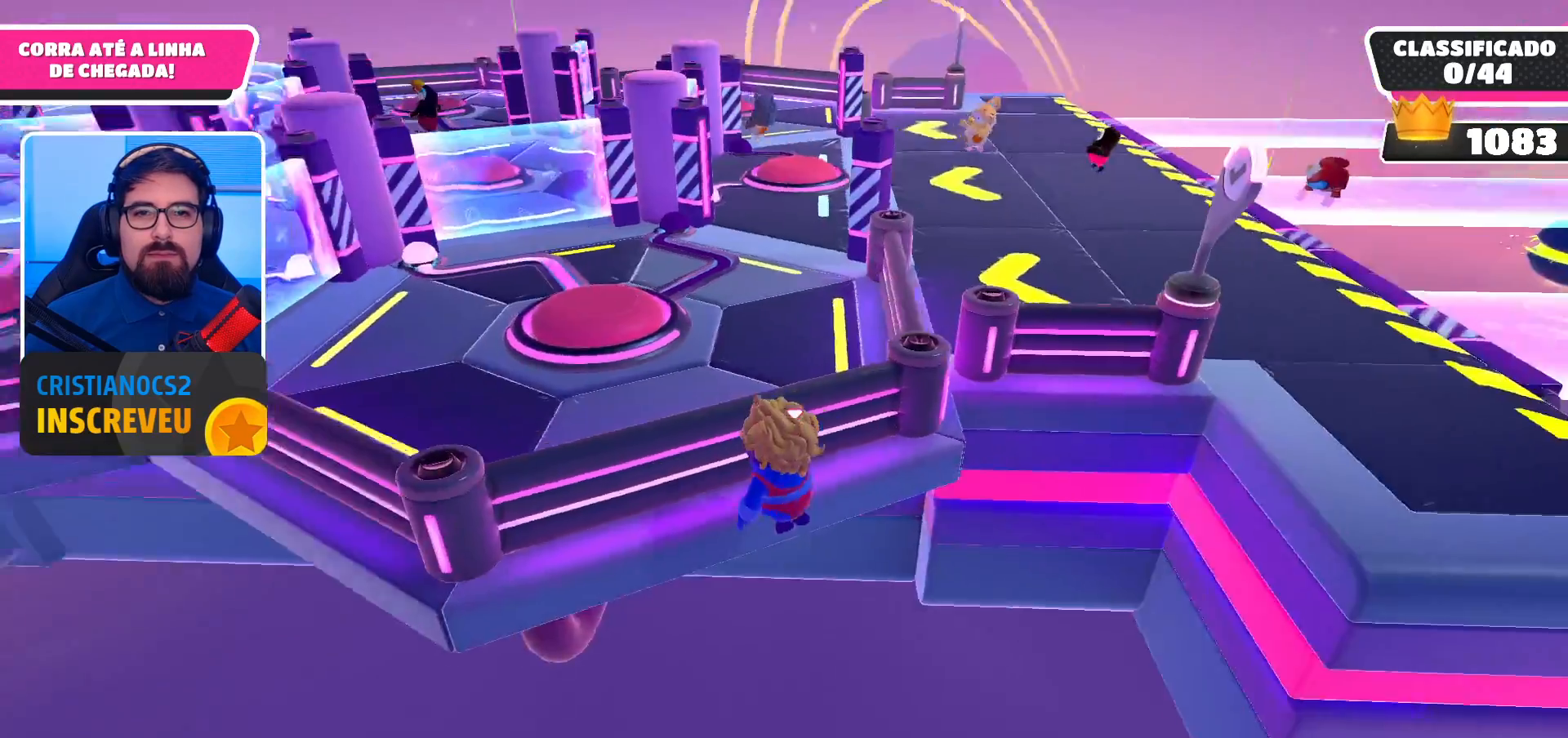
{"buttons": [], "left_stick": "center", "right_stick": "center", "events": [[67, "right_stick", "right"], [267, "right_stick", "center"], [300, "left_stick", "up-right"], [400, "left_stick", "center"]]}
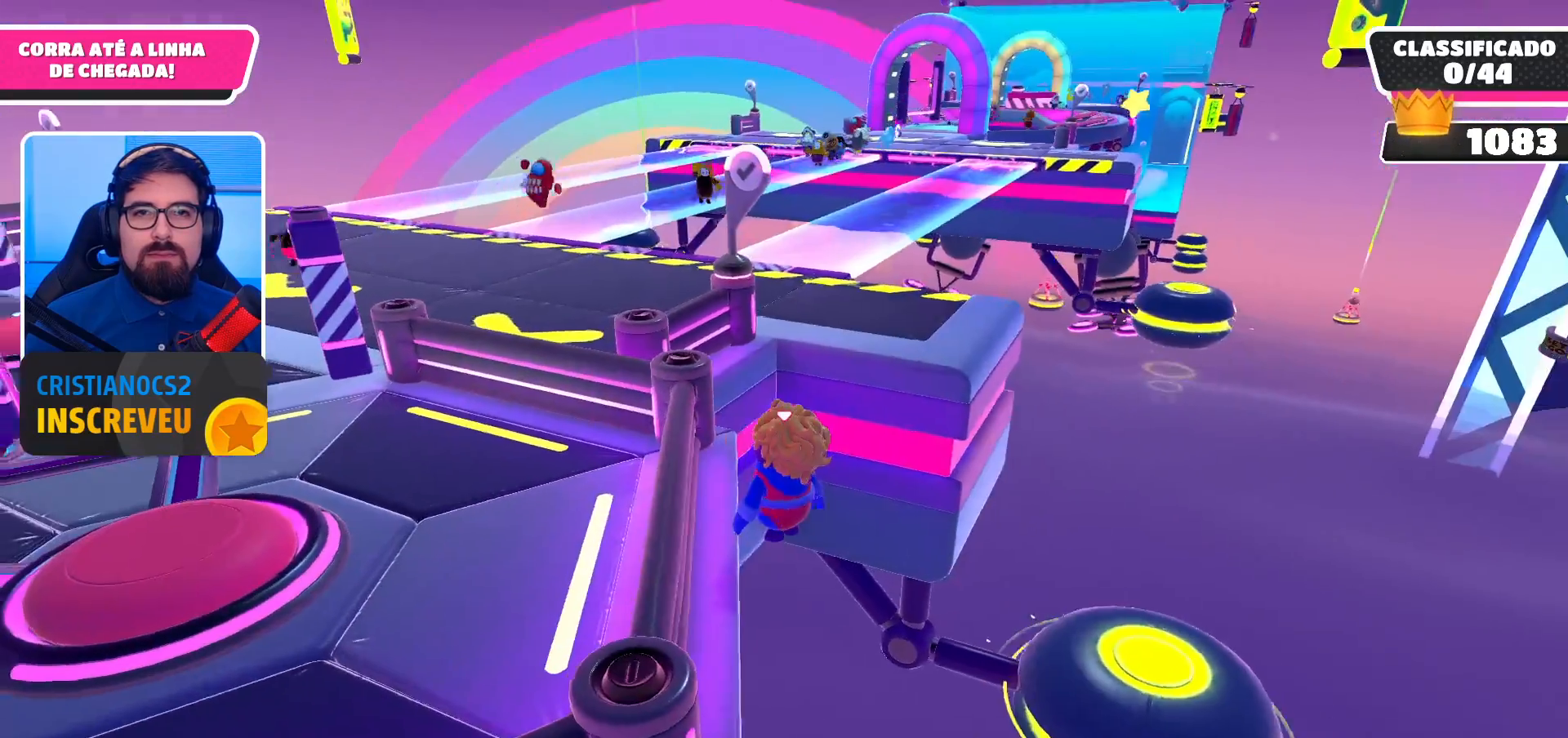
{"buttons": [], "left_stick": "center", "right_stick": "center", "events": []}
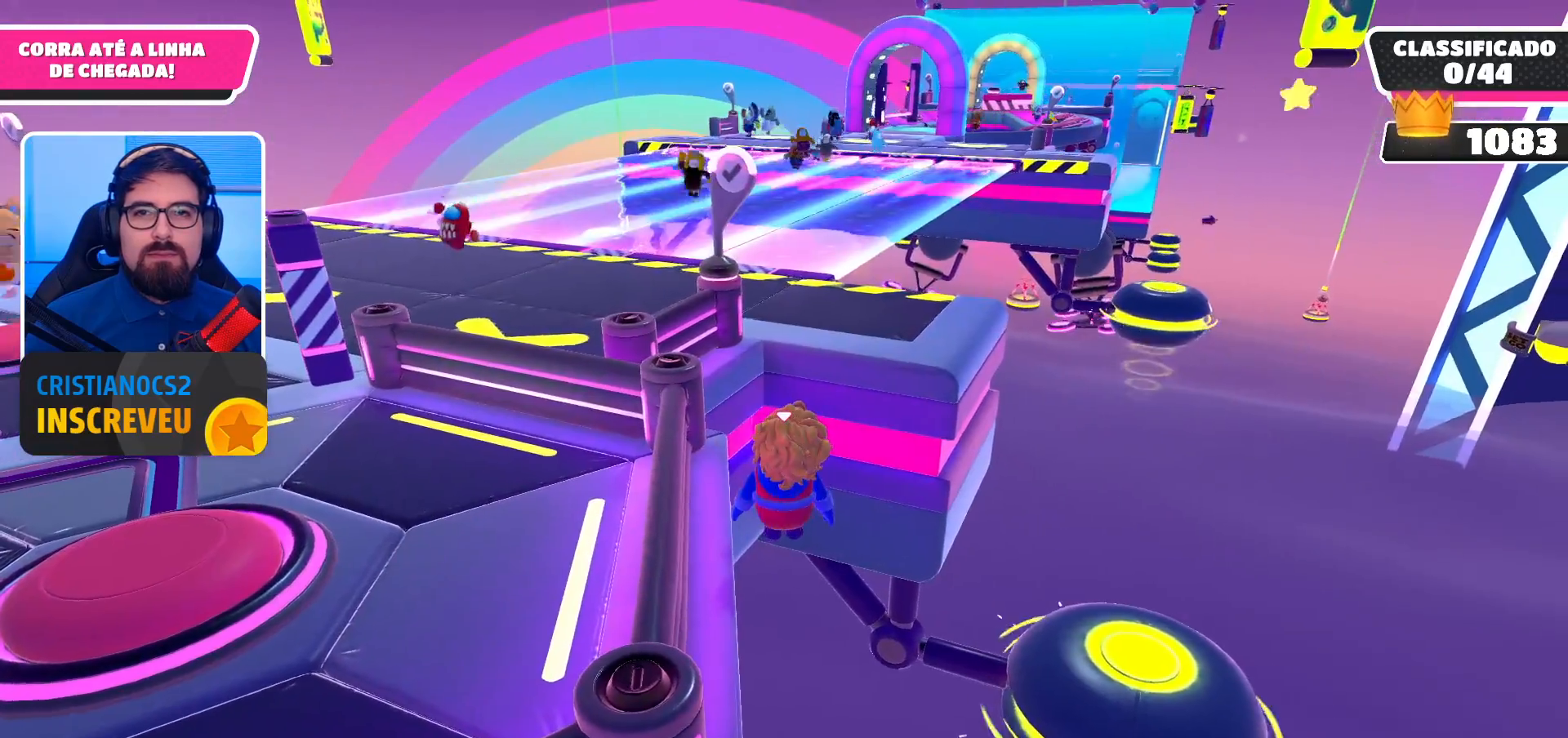
{"buttons": ["DPAD_UP"], "left_stick": "center", "right_stick": "center", "events": [[400, "DPAD_UP", "down"]]}
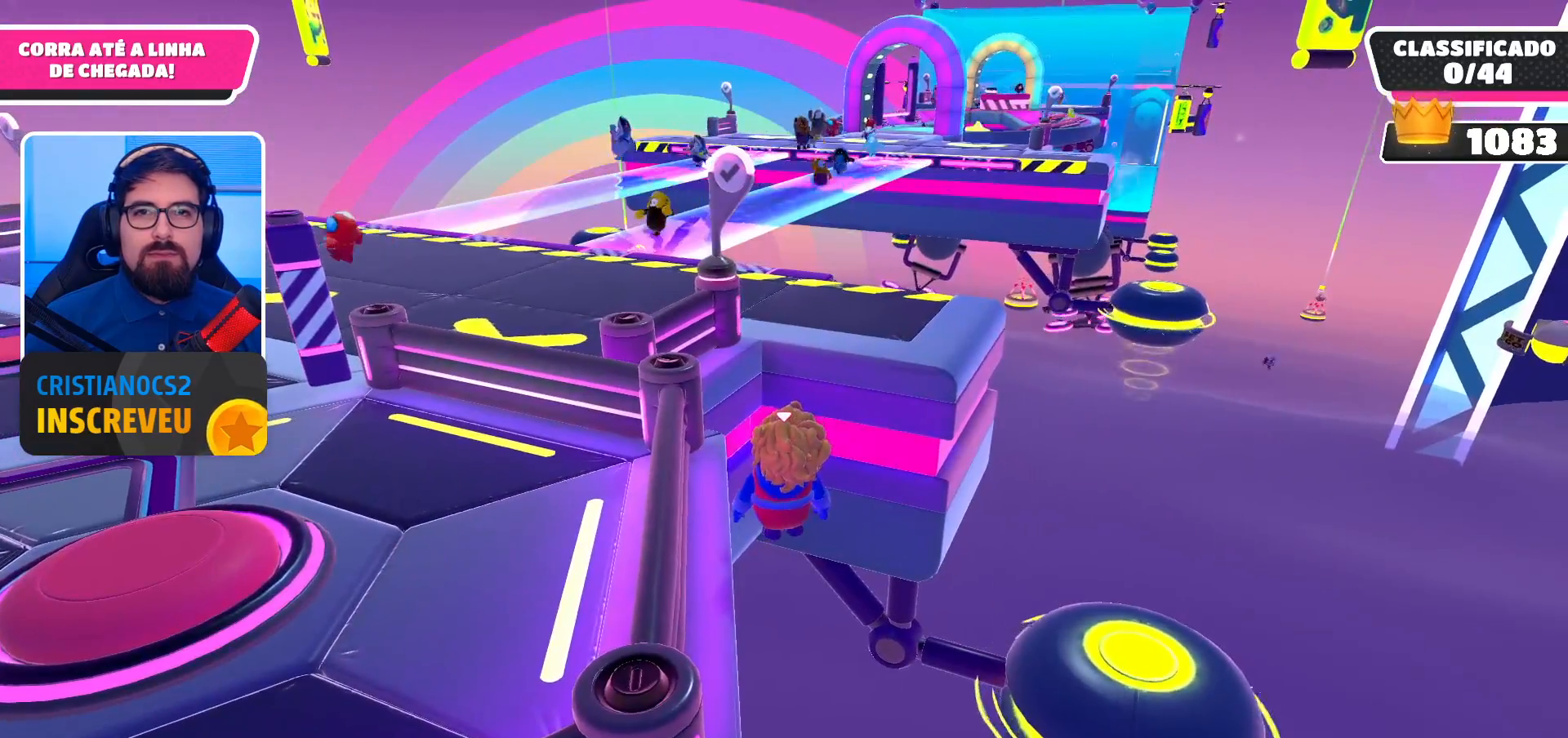
{"buttons": [], "left_stick": "center", "right_stick": "center", "events": [[133, "DPAD_UP", "up"]]}
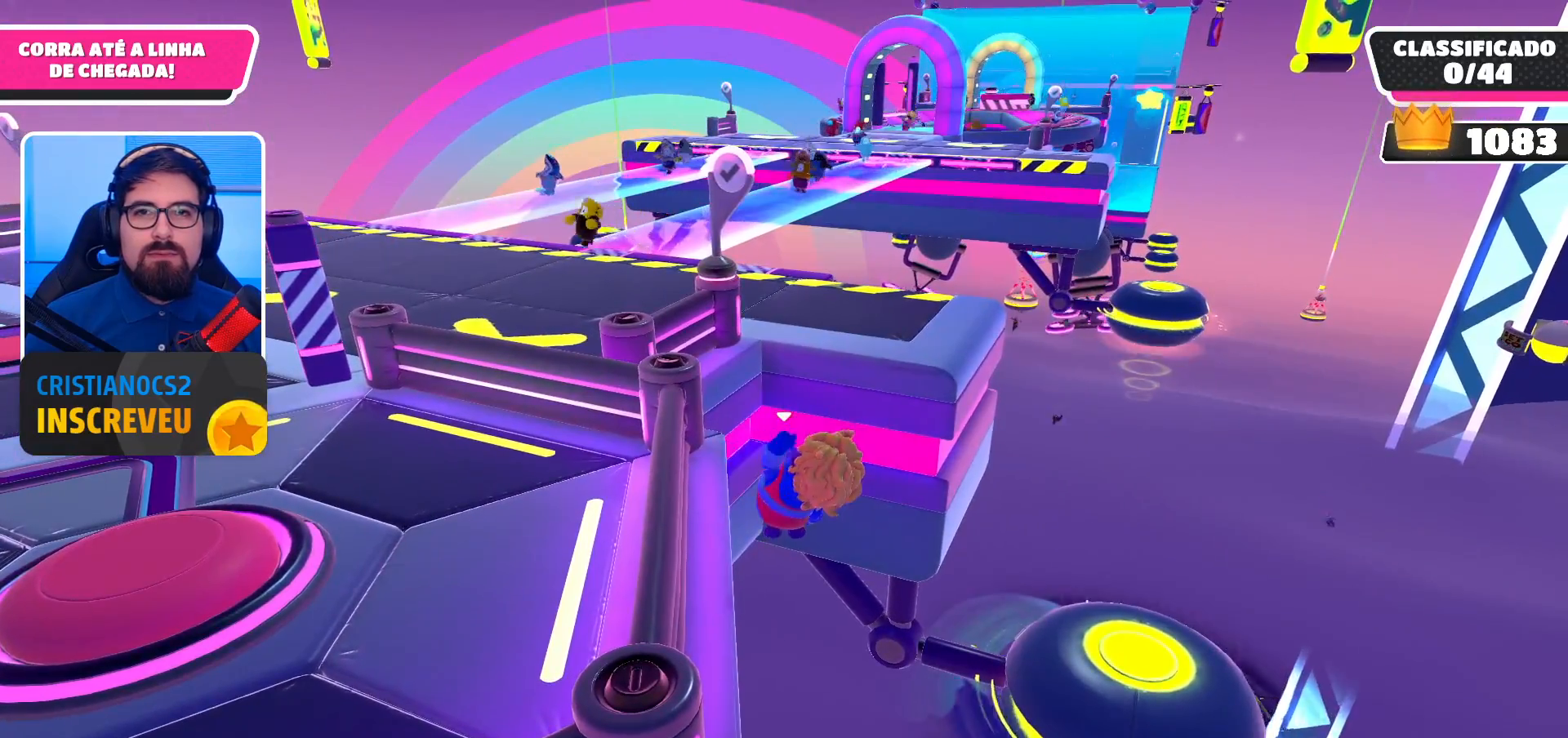
{"buttons": [], "left_stick": "center", "right_stick": "center", "events": []}
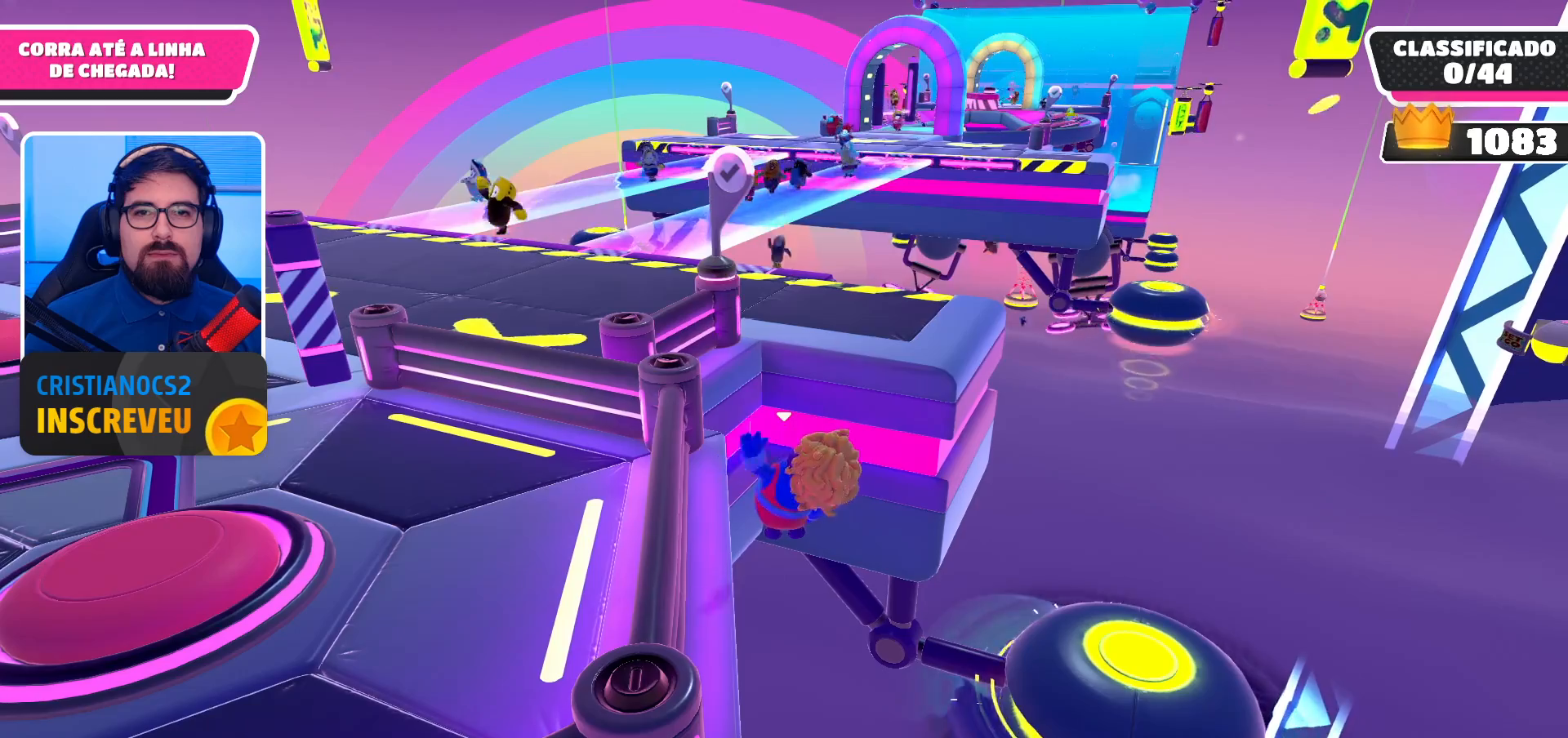
{"buttons": [], "left_stick": "center", "right_stick": "center", "events": []}
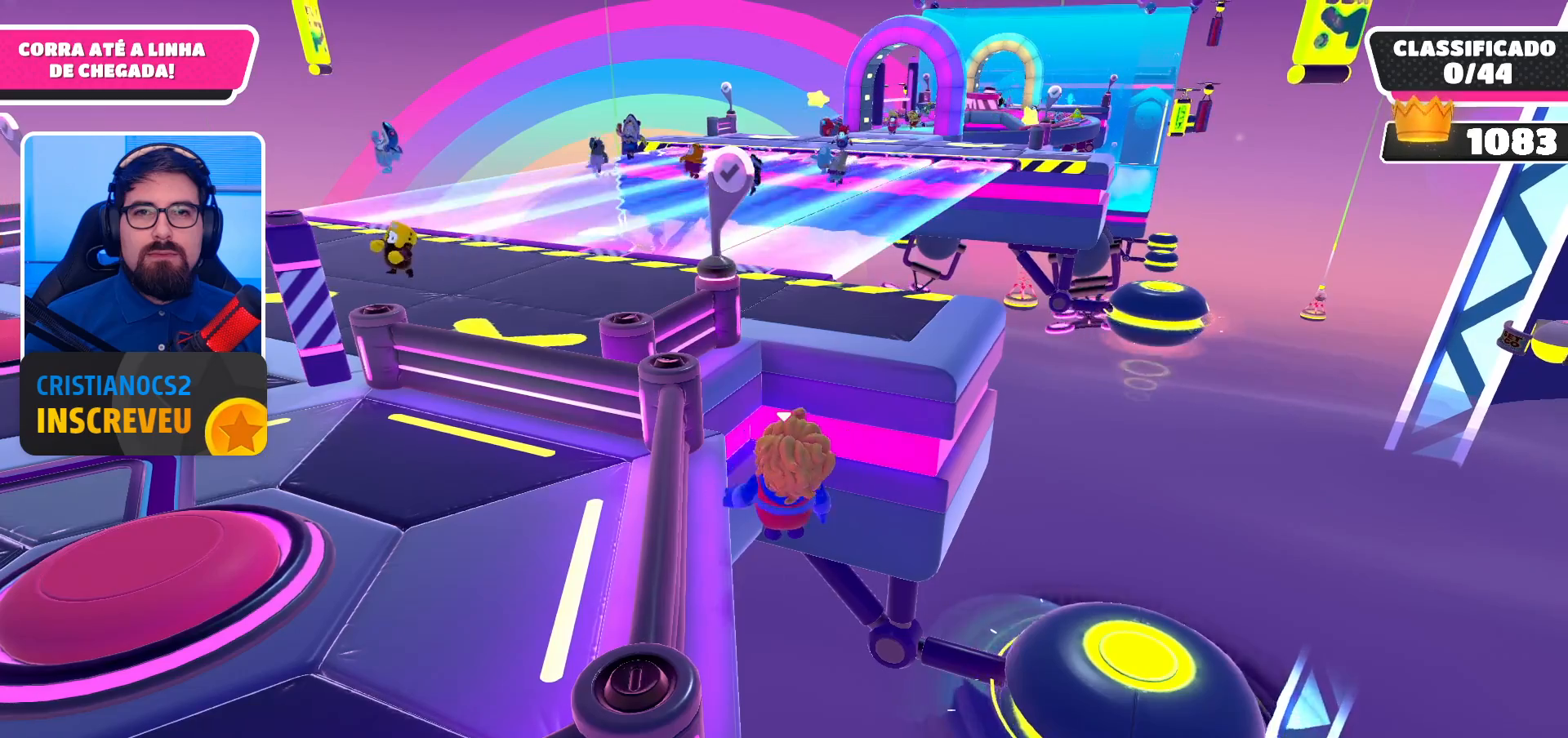
{"buttons": [], "left_stick": "center", "right_stick": "center", "events": [[133, "left_stick", "down-right"], [200, "left_stick", "center"], [367, "A", "down"], [500, "A", "up"]]}
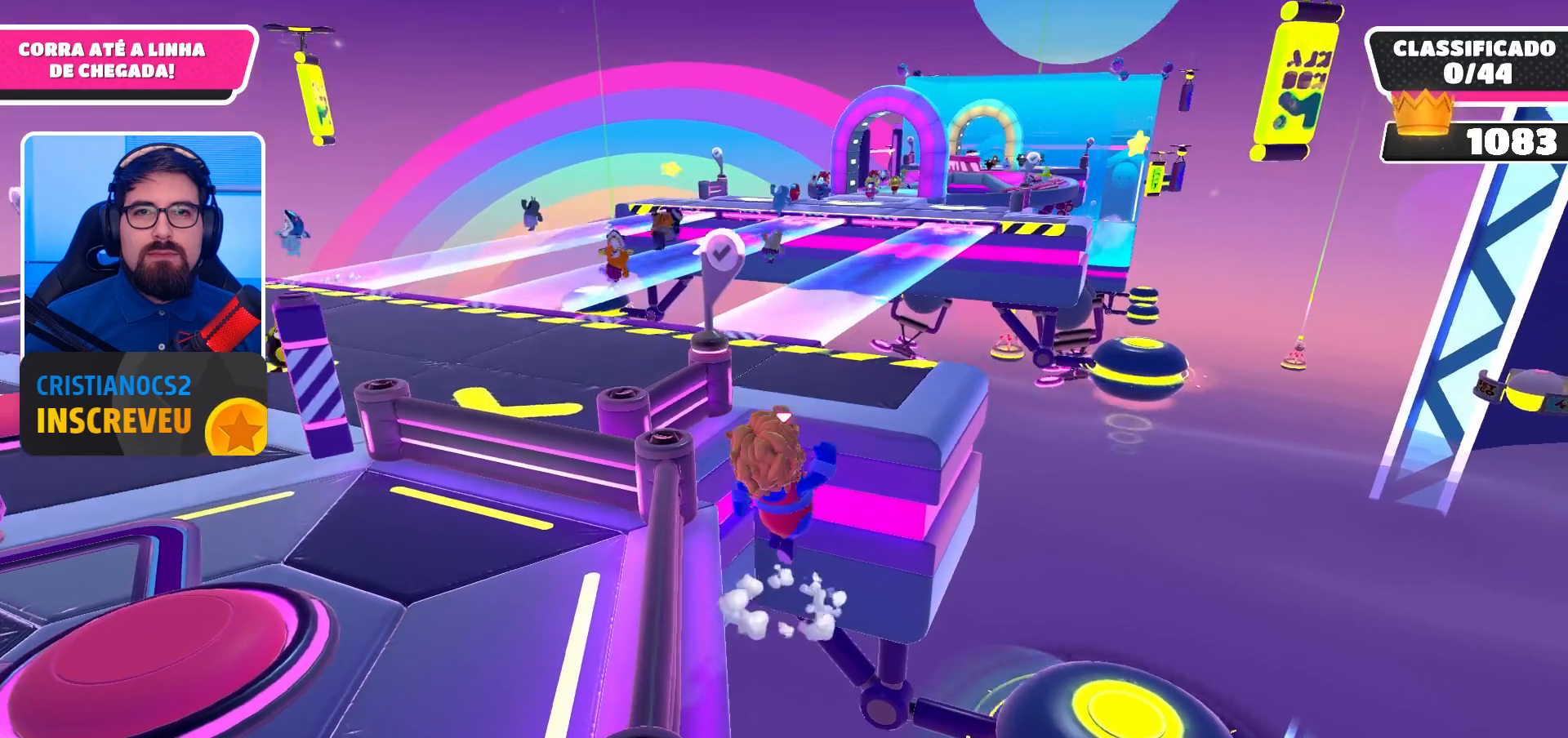
{"buttons": [], "left_stick": "center", "right_stick": "left", "events": [[400, "right_stick", "left"]]}
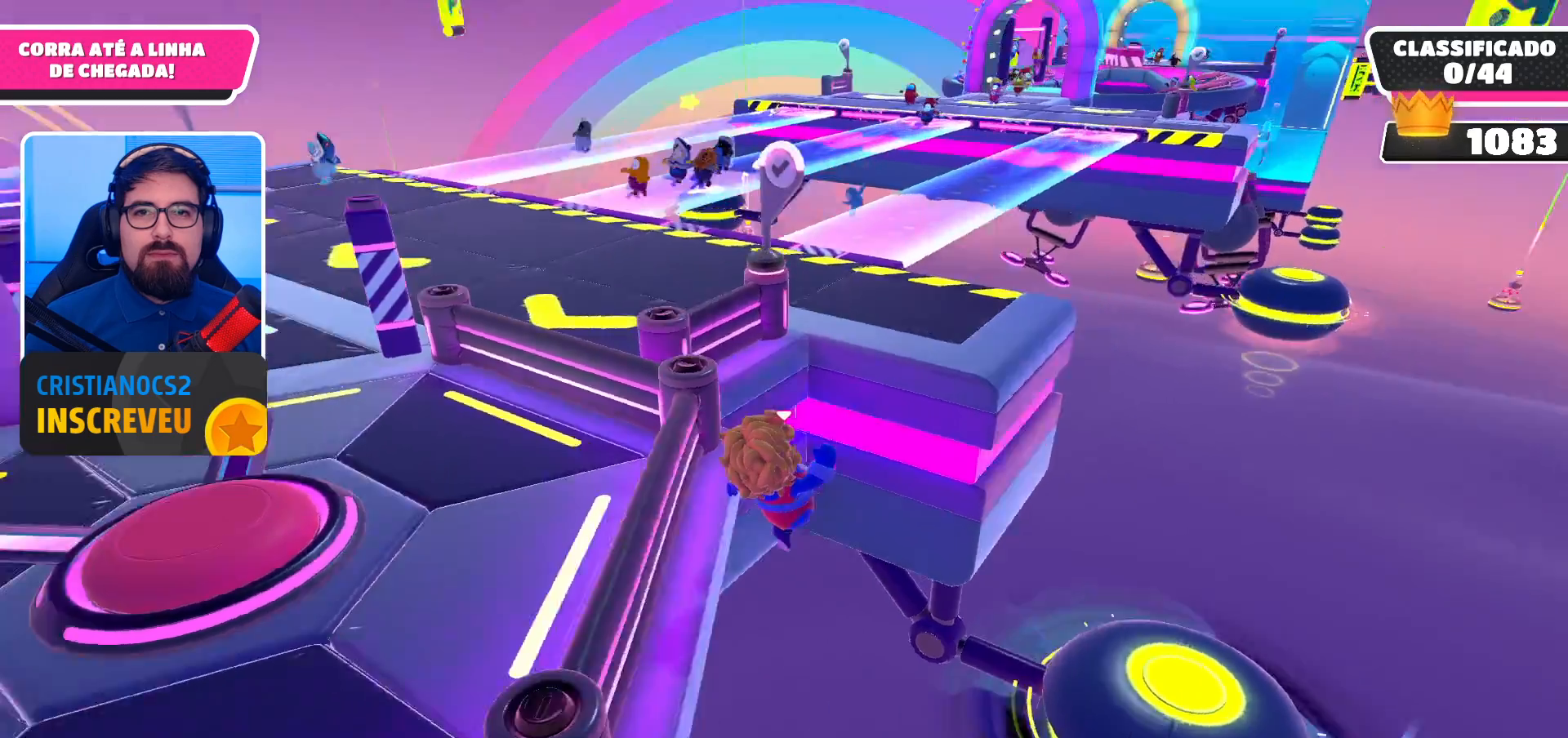
{"buttons": [], "left_stick": "left", "right_stick": "center", "events": [[233, "right_stick", "center"], [367, "left_stick", "left"]]}
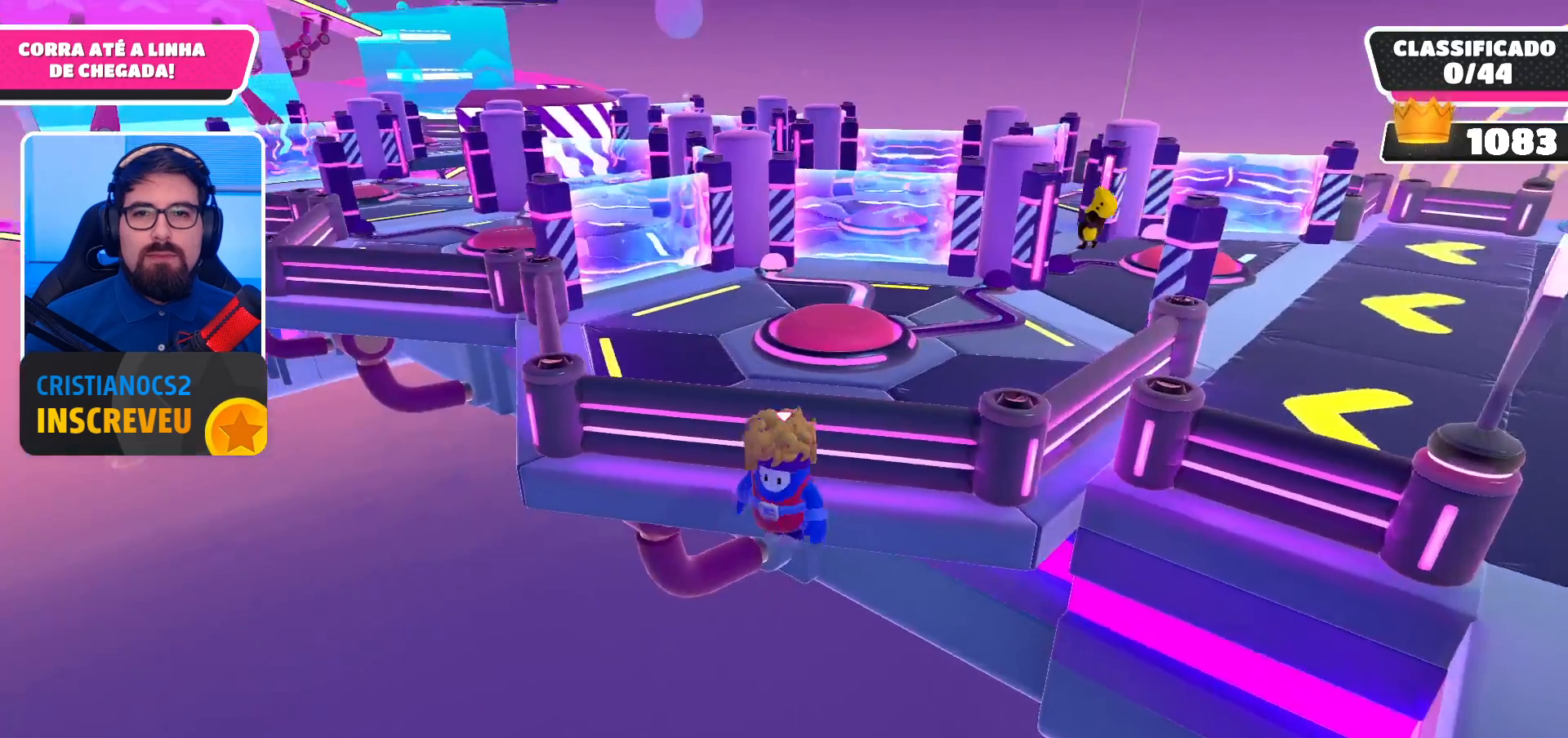
{"buttons": [], "left_stick": "left", "right_stick": "center", "events": [[33, "right_stick", "down-right"], [233, "right_stick", "center"], [333, "left_stick", "down-left"], [500, "left_stick", "left"]]}
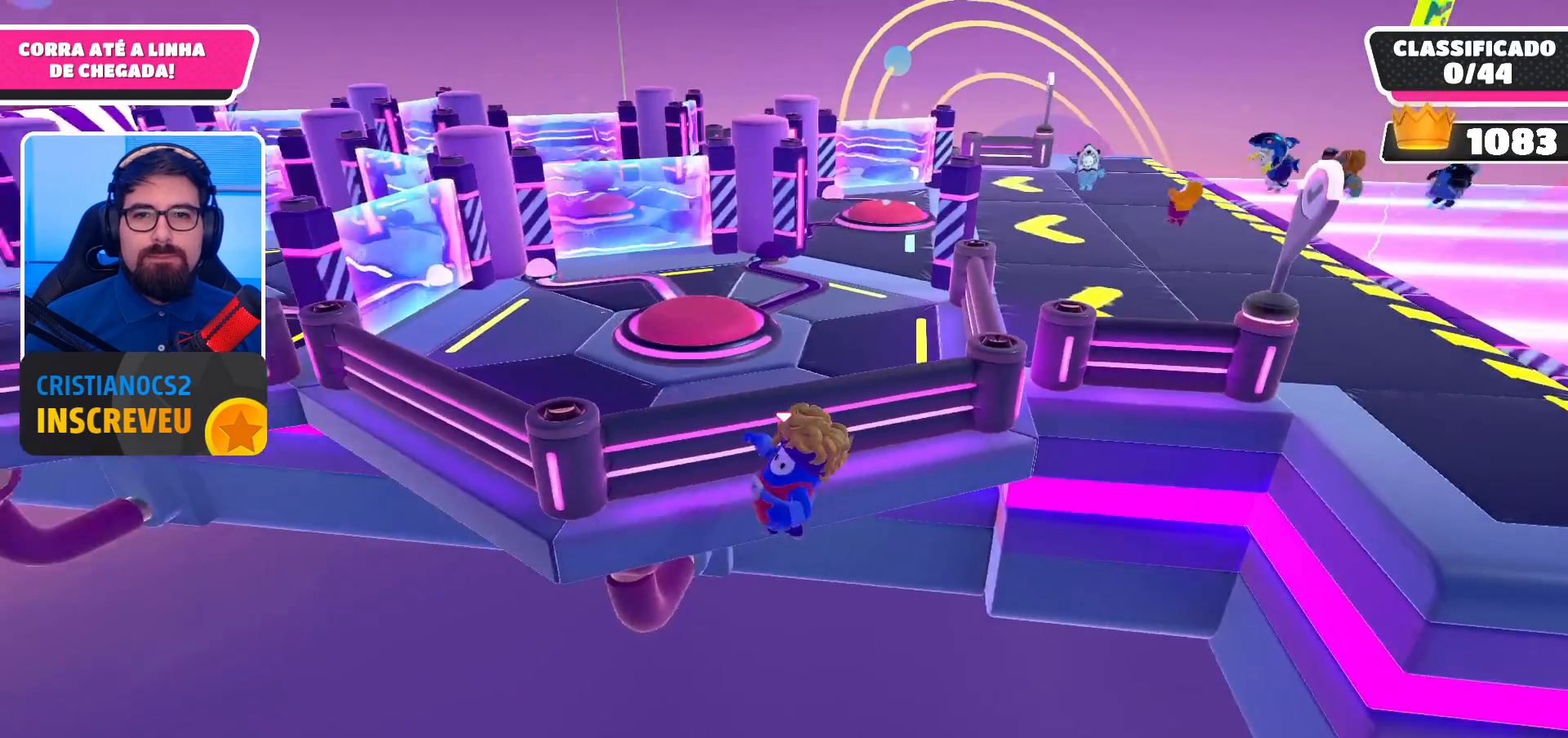
{"buttons": [], "left_stick": "up-right", "right_stick": "center", "events": [[200, "A", "down"], [200, "left_stick", "up-left"], [400, "A", "up"], [467, "left_stick", "up-right"]]}
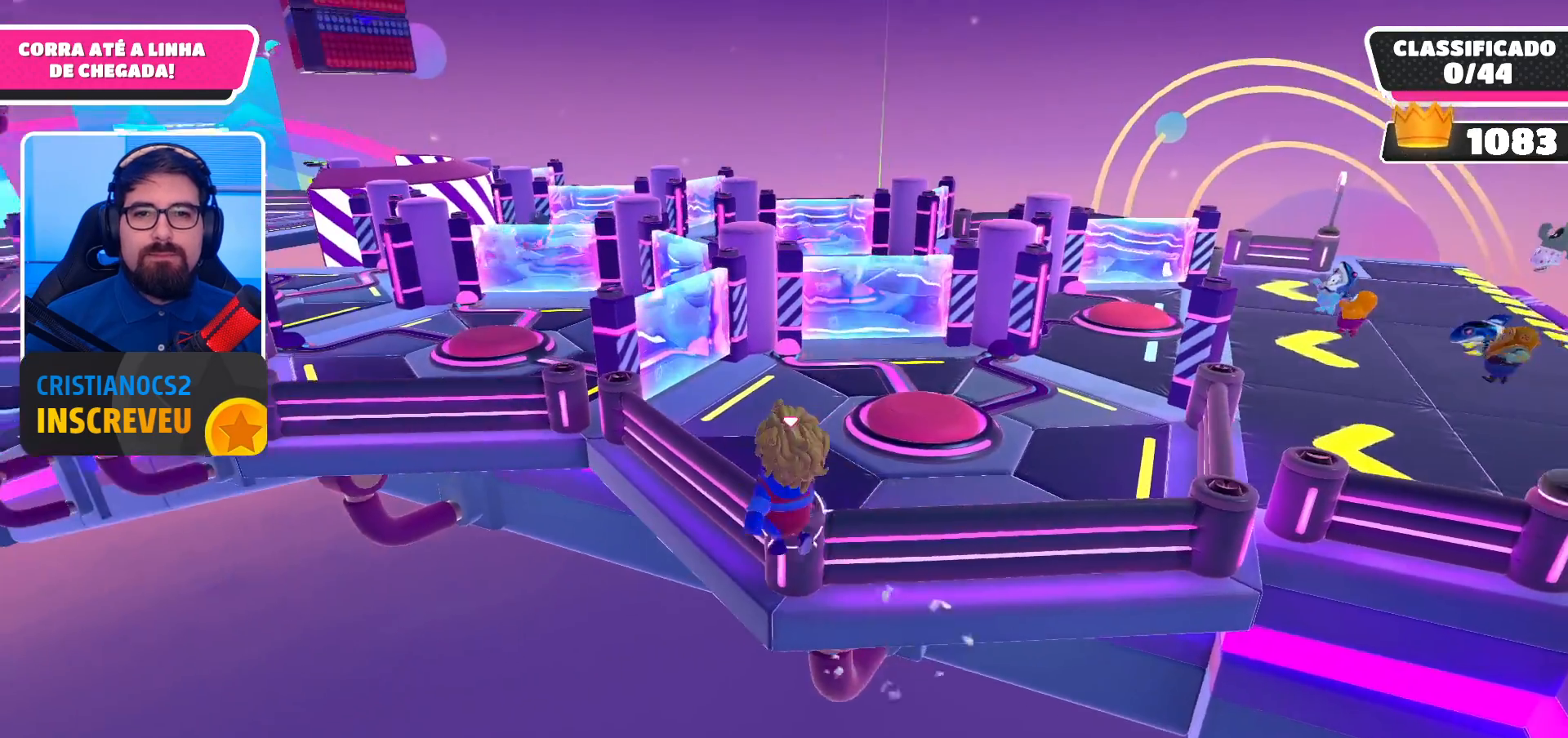
{"buttons": [], "left_stick": "up", "right_stick": "center", "events": [[100, "X", "down"], [233, "left_stick", "up"], [267, "X", "up"], [333, "X", "down"], [433, "X", "up"]]}
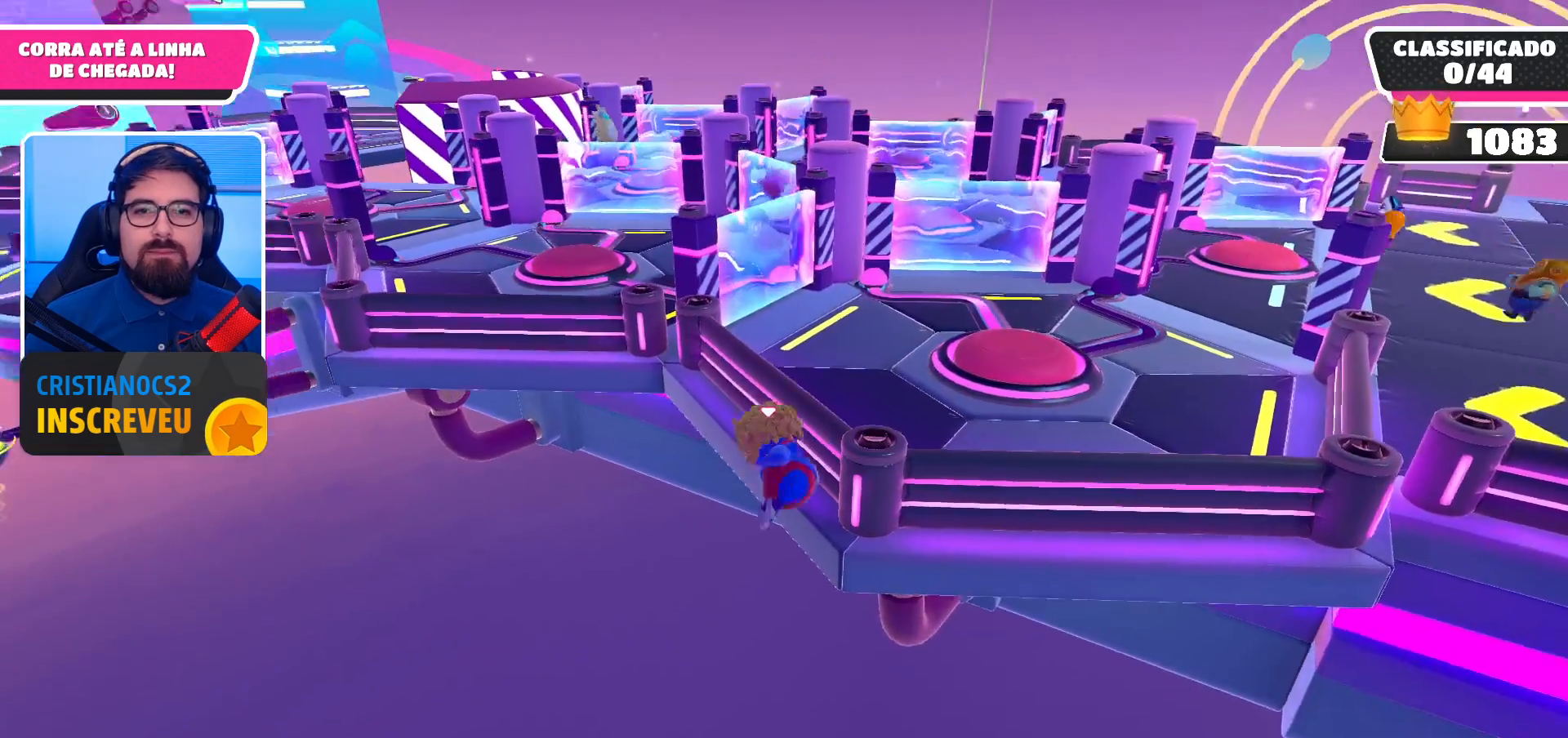
{"buttons": [], "left_stick": "up", "right_stick": "center", "events": [[200, "right_stick", "up-right"], [400, "right_stick", "center"]]}
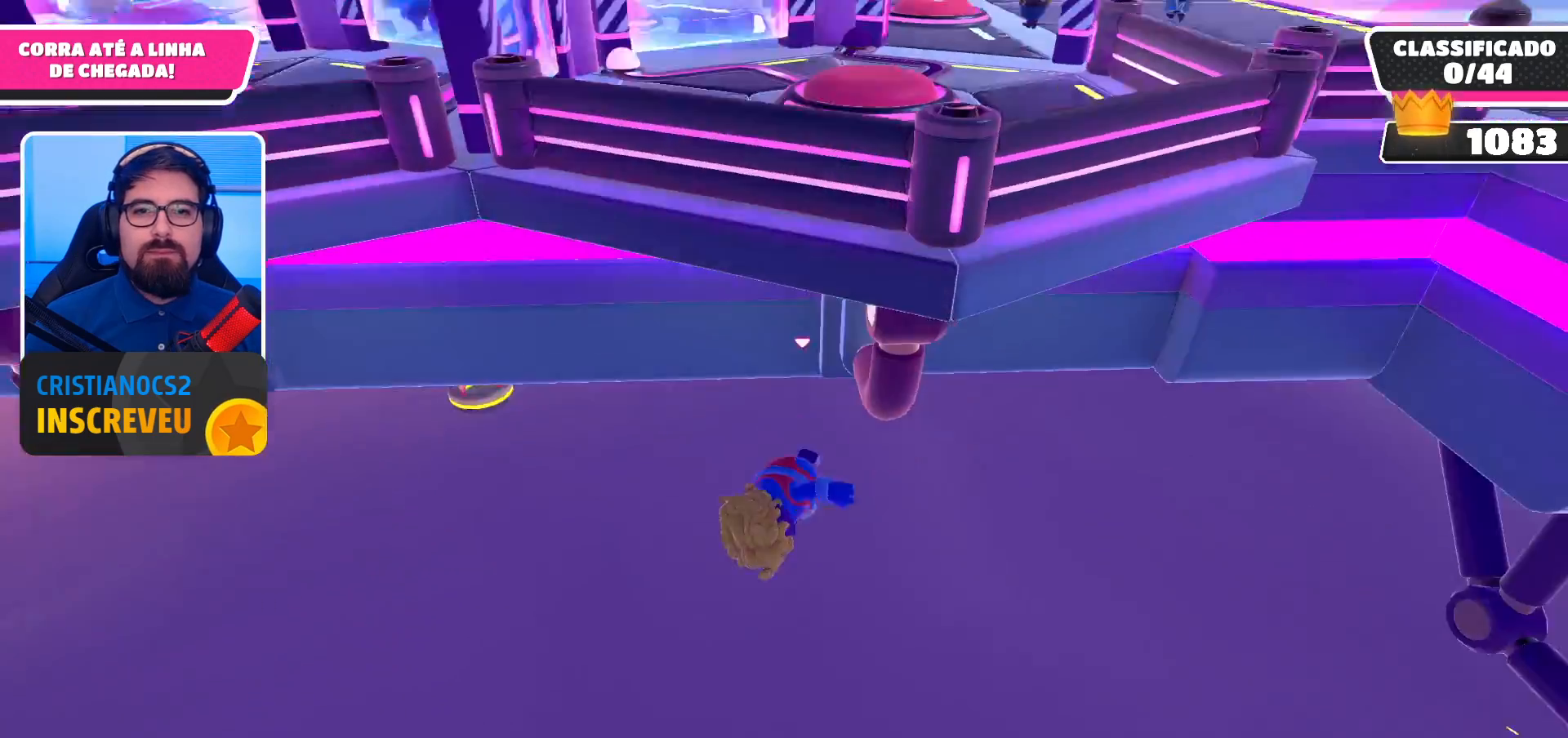
{"buttons": [], "left_stick": "center", "right_stick": "center", "events": [[233, "left_stick", "center"]]}
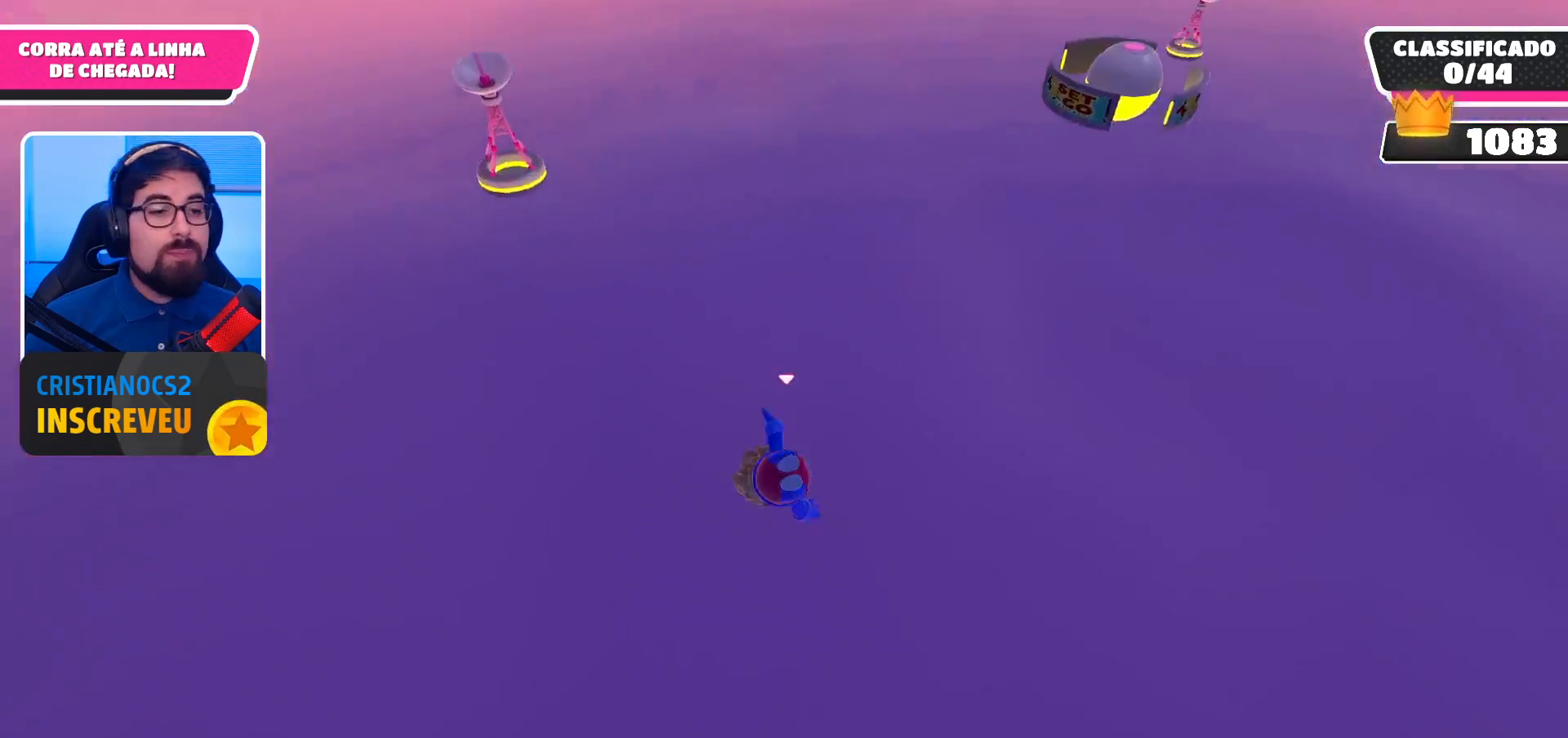
{"buttons": [], "left_stick": "up-left", "right_stick": "center", "events": [[67, "left_stick", "up"], [133, "left_stick", "up-left"], [367, "left_stick", "center"], [500, "left_stick", "up-left"]]}
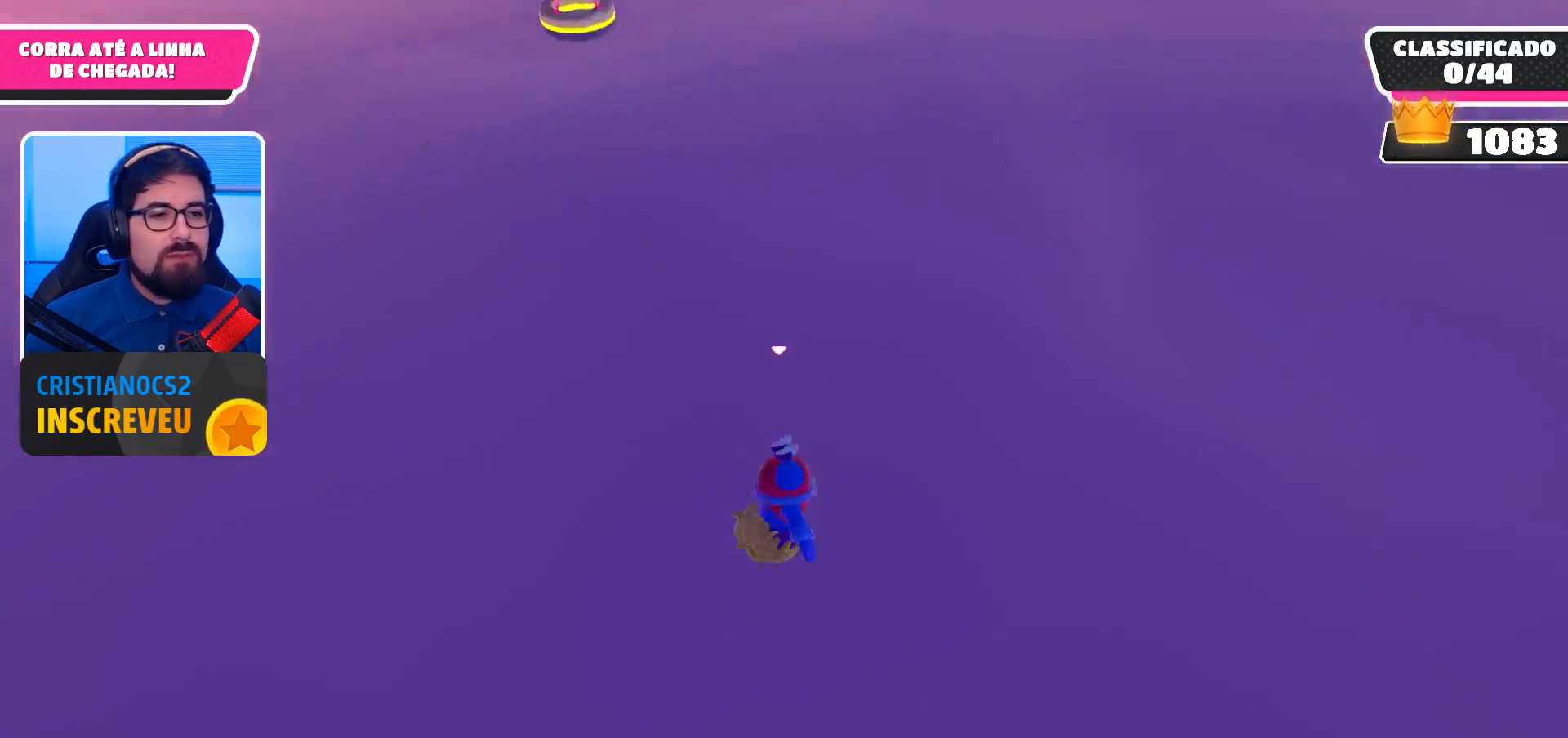
{"buttons": [], "left_stick": "center", "right_stick": "center", "events": [[400, "left_stick", "center"]]}
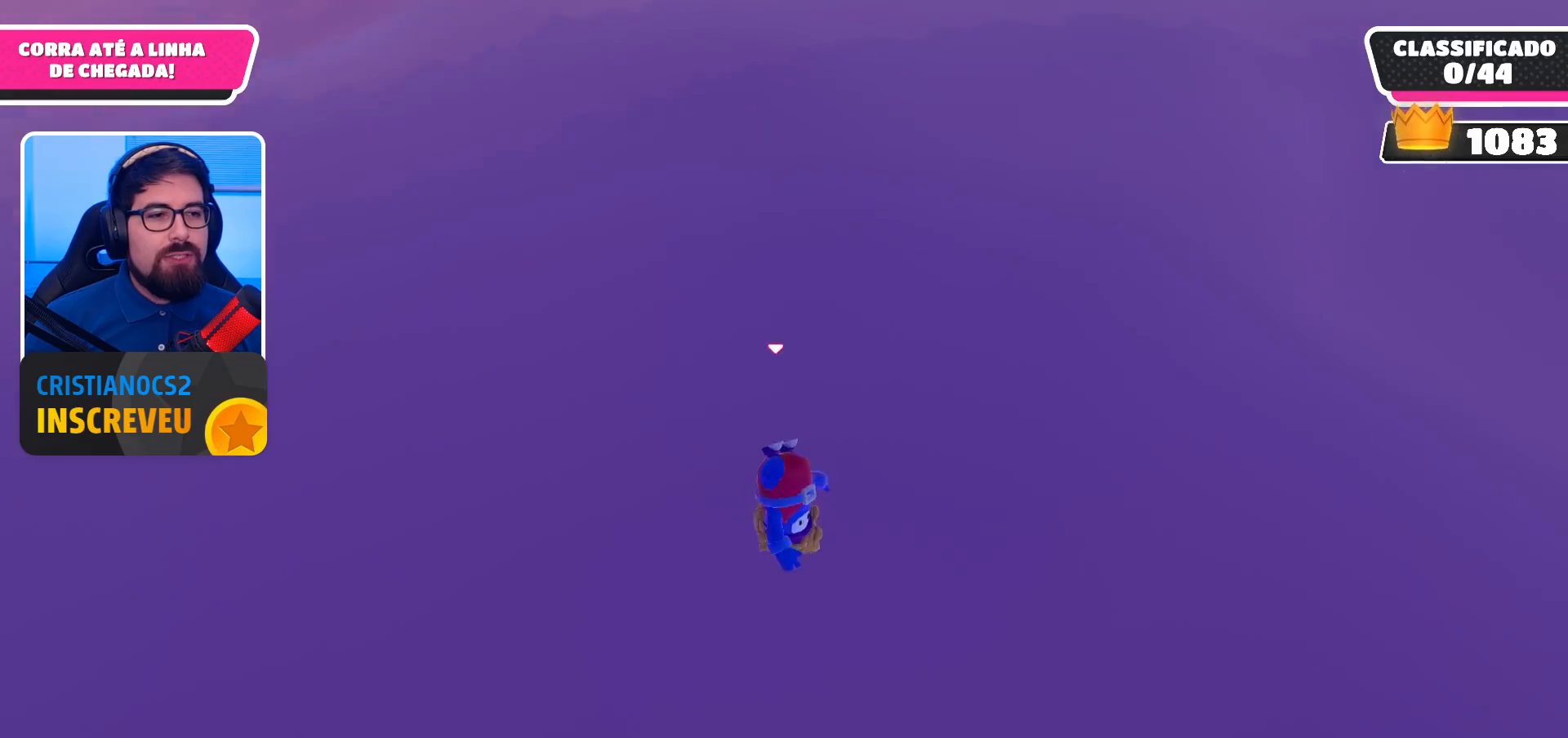
{"buttons": [], "left_stick": "up-left", "right_stick": "center", "events": [[67, "left_stick", "up-left"], [267, "right_stick", "down-left"], [433, "right_stick", "center"]]}